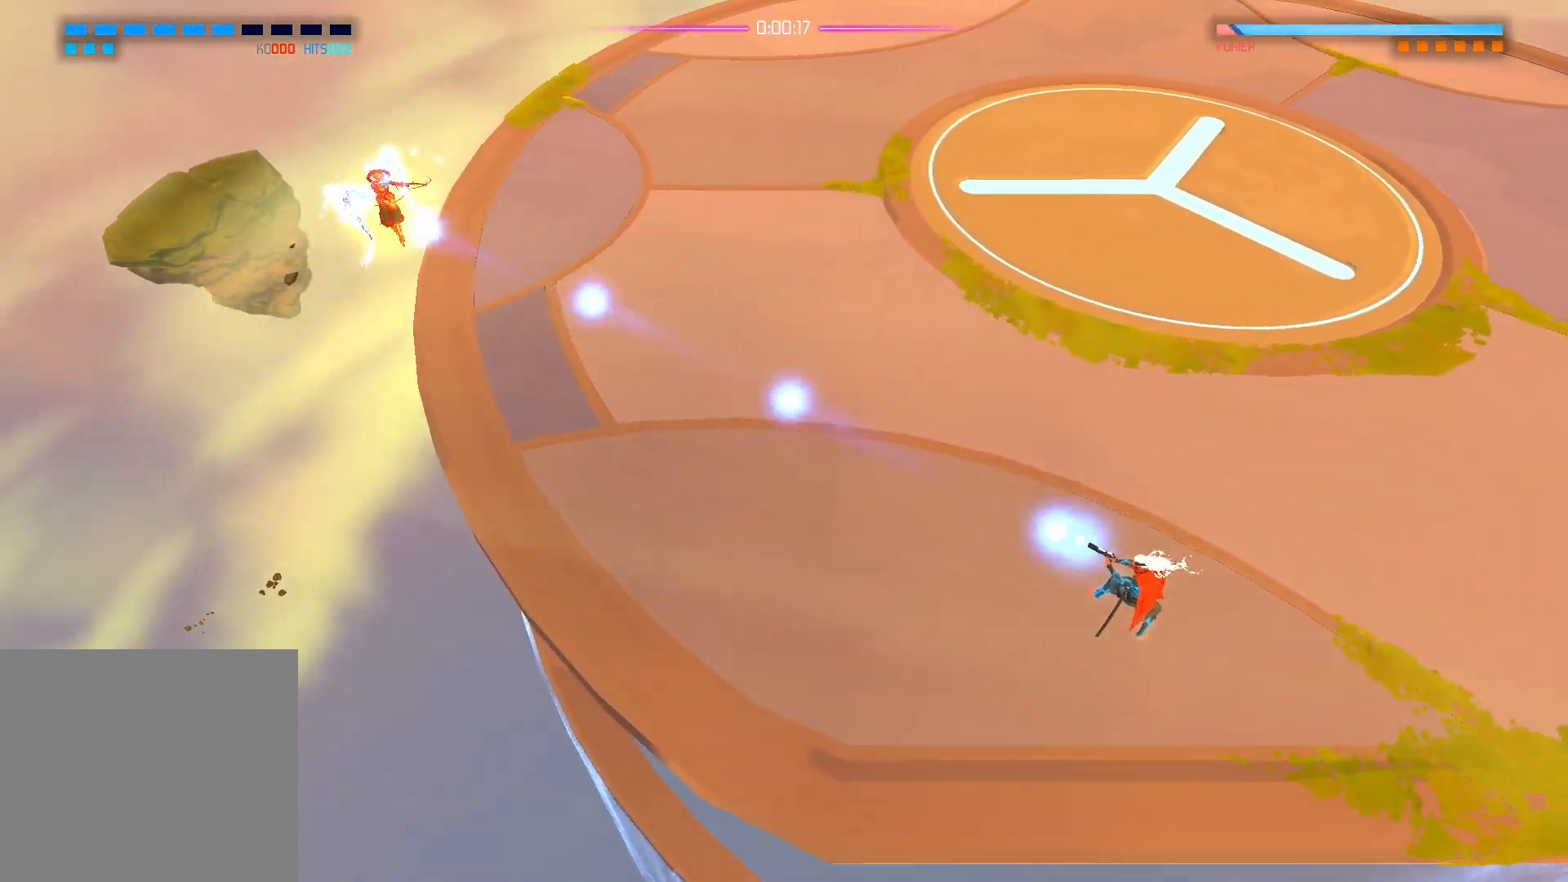
Gameplay with a controller (Xbox layout); each line is a JSON object with the inputs held at the frame after it. "events" lists button and stick changes between this image and that frame as [ms after this image, input, new state], when the widget could be followed in between.
{"buttons": [], "left_stick": "center", "right_stick": "up-left", "events": []}
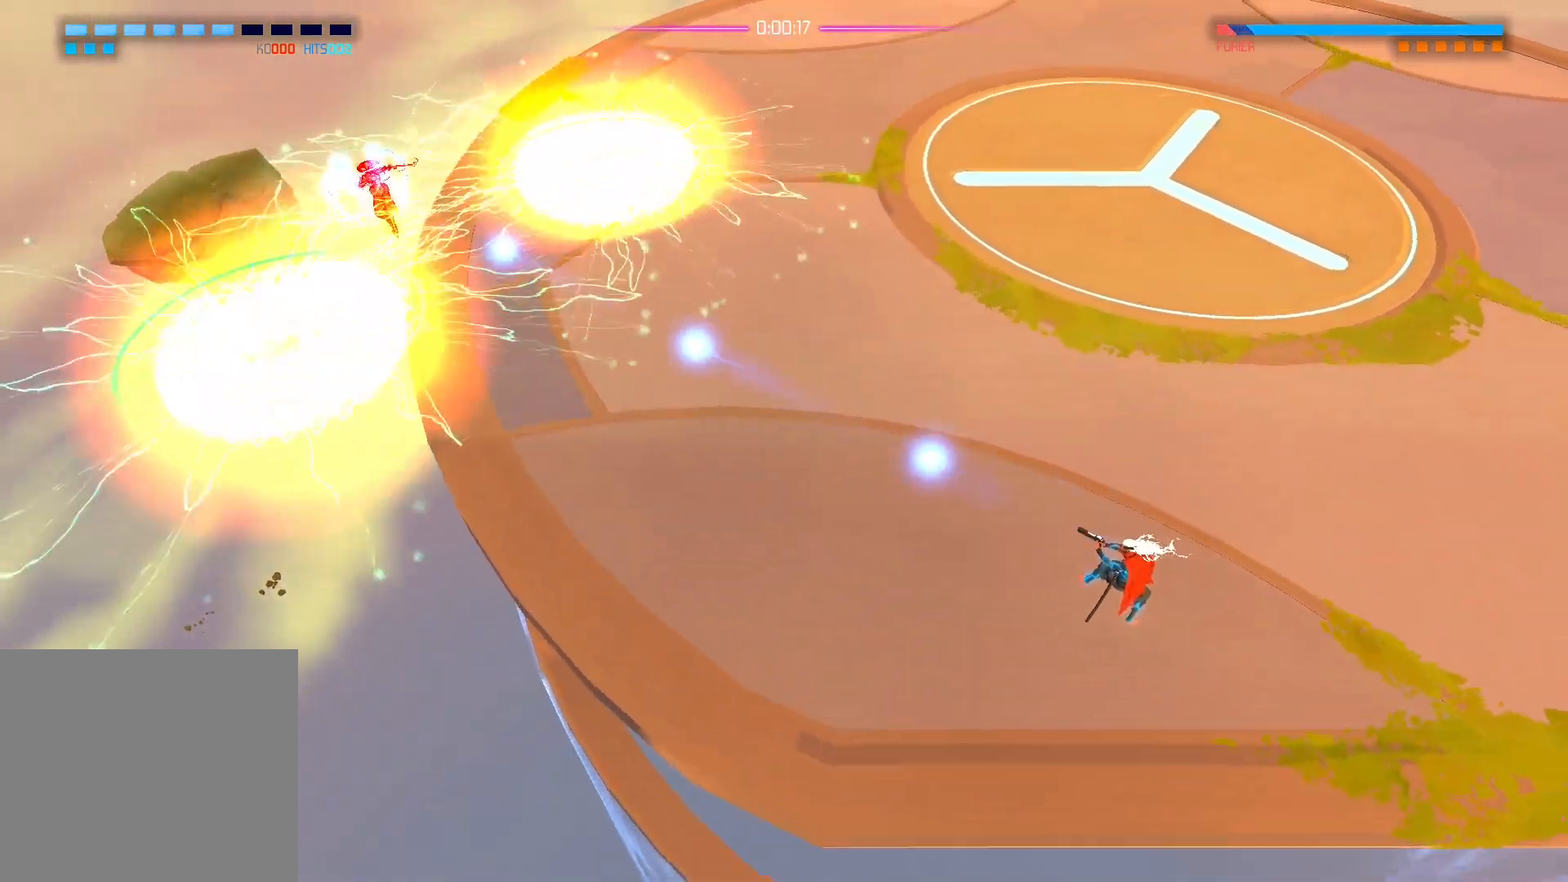
{"buttons": [], "left_stick": "right", "right_stick": "center", "events": [[150, "right_stick", "center"], [233, "left_stick", "right"]]}
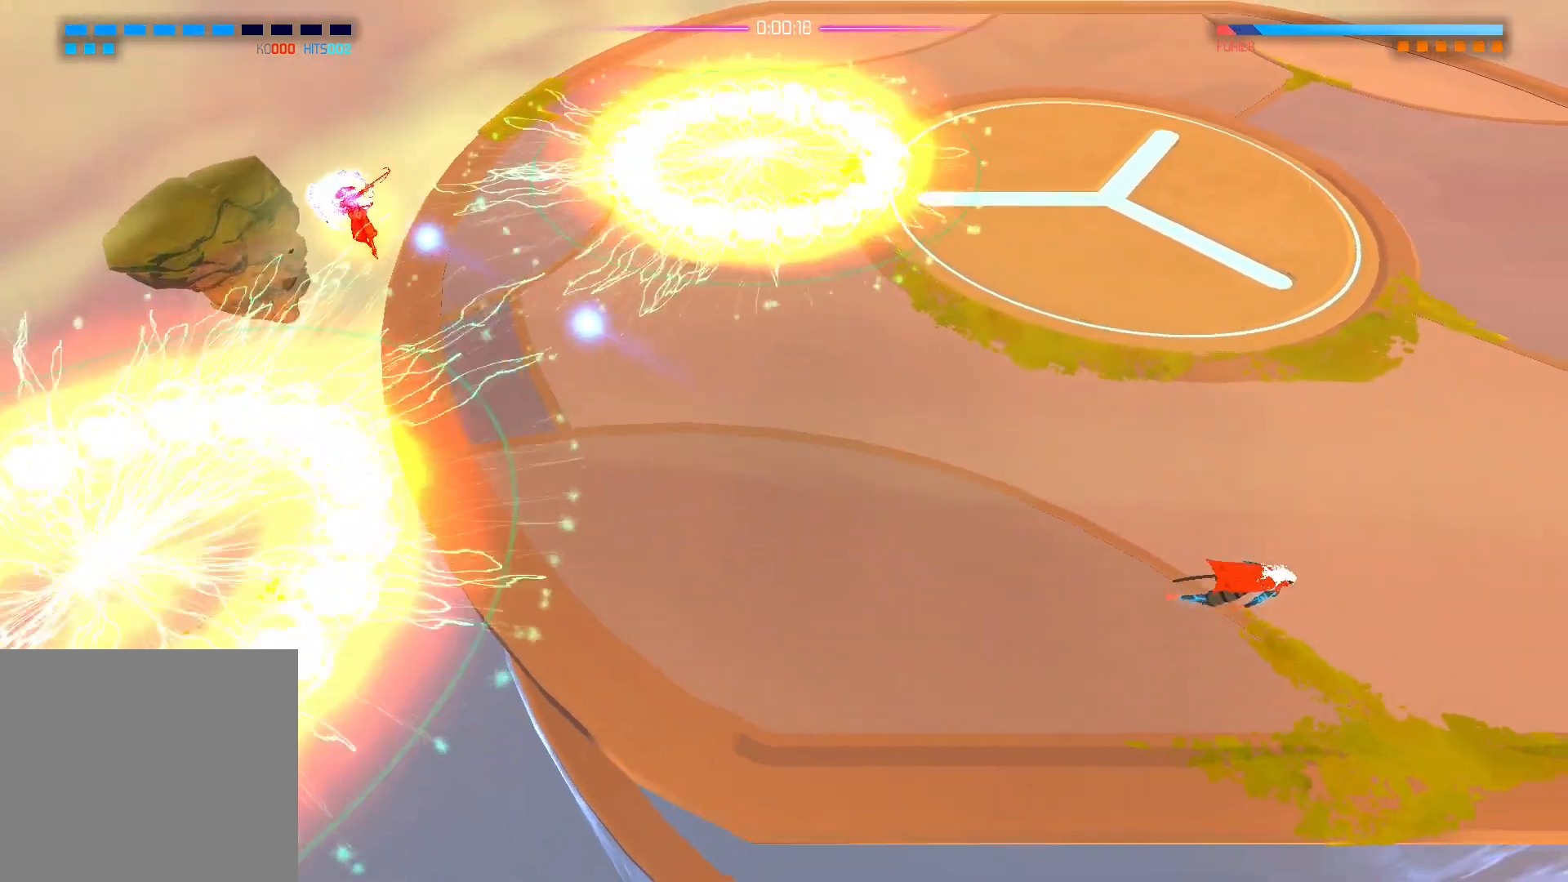
{"buttons": ["A"], "left_stick": "center", "right_stick": "center", "events": [[400, "A", "down"], [433, "left_stick", "center"]]}
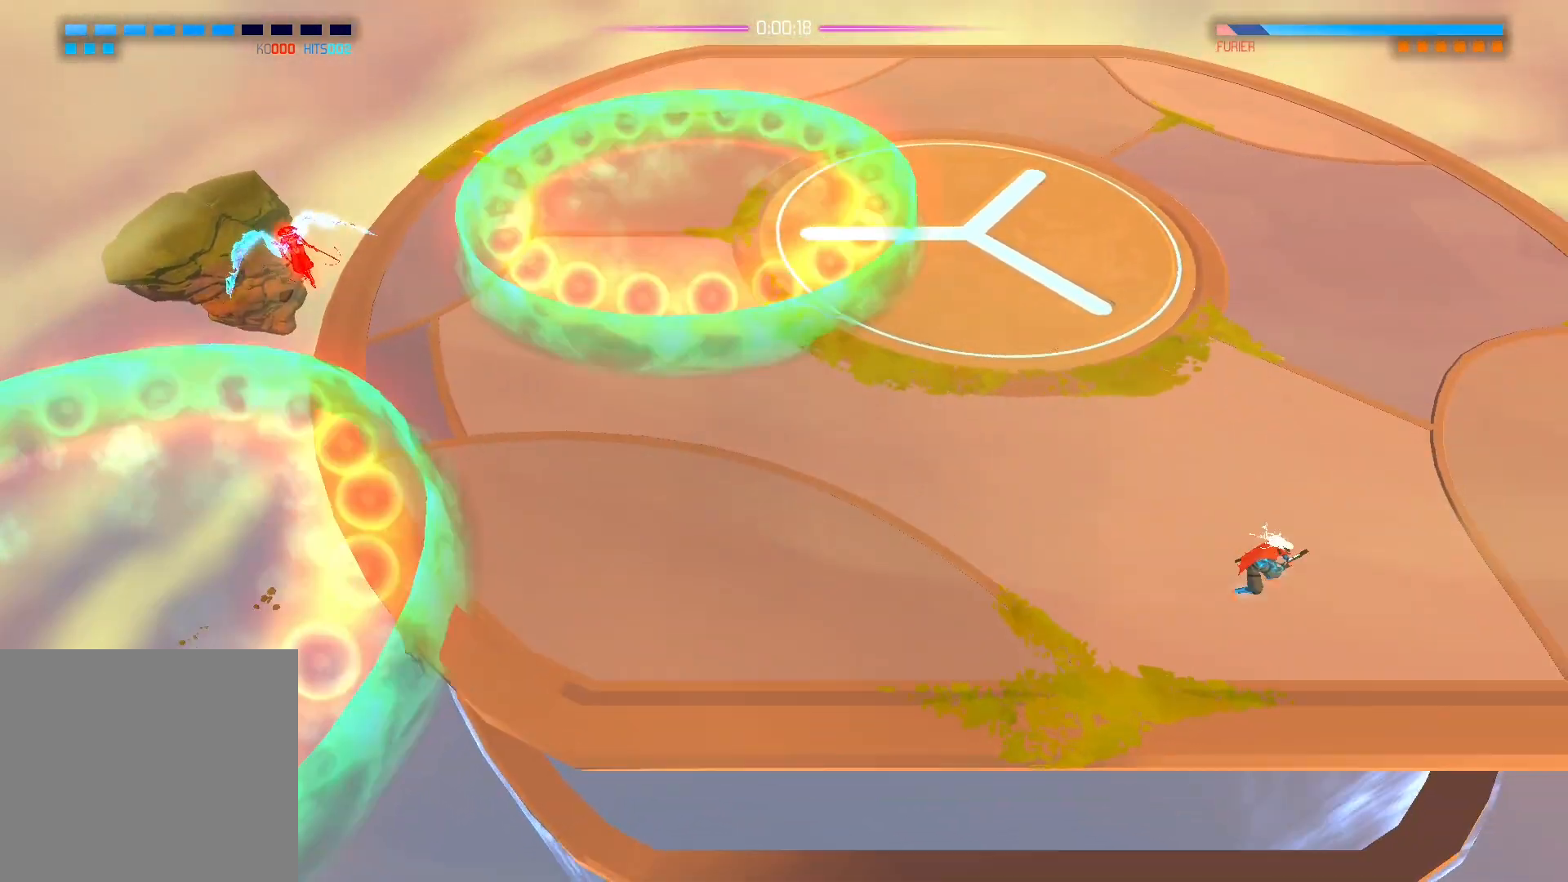
{"buttons": [], "left_stick": "left", "right_stick": "center", "events": [[317, "left_stick", "left"], [467, "A", "up"]]}
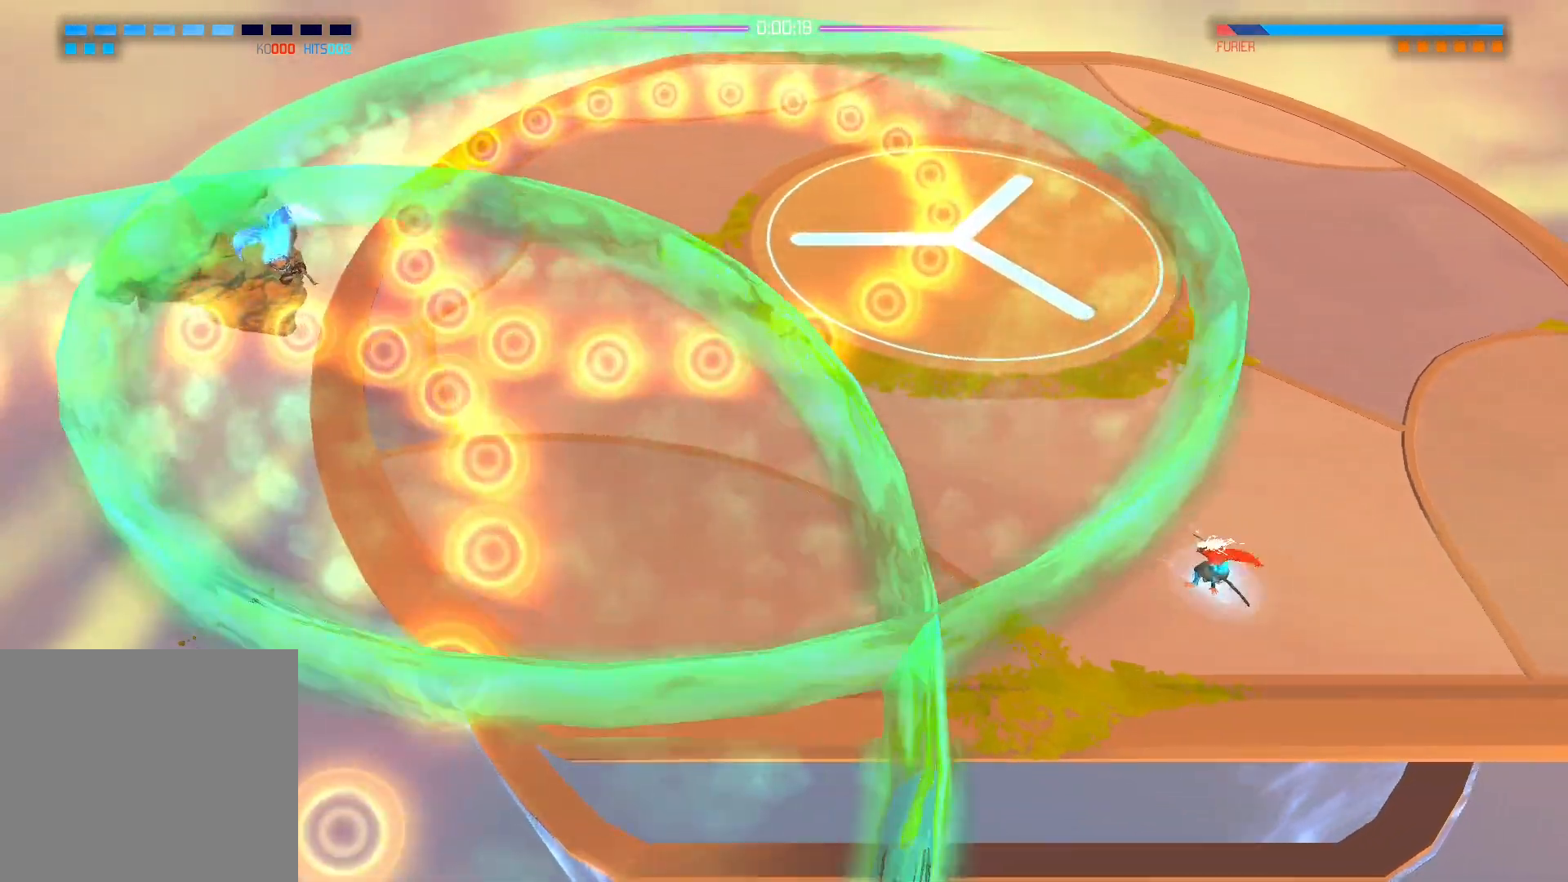
{"buttons": [], "left_stick": "right", "right_stick": "center", "events": [[183, "left_stick", "center"], [233, "left_stick", "right"]]}
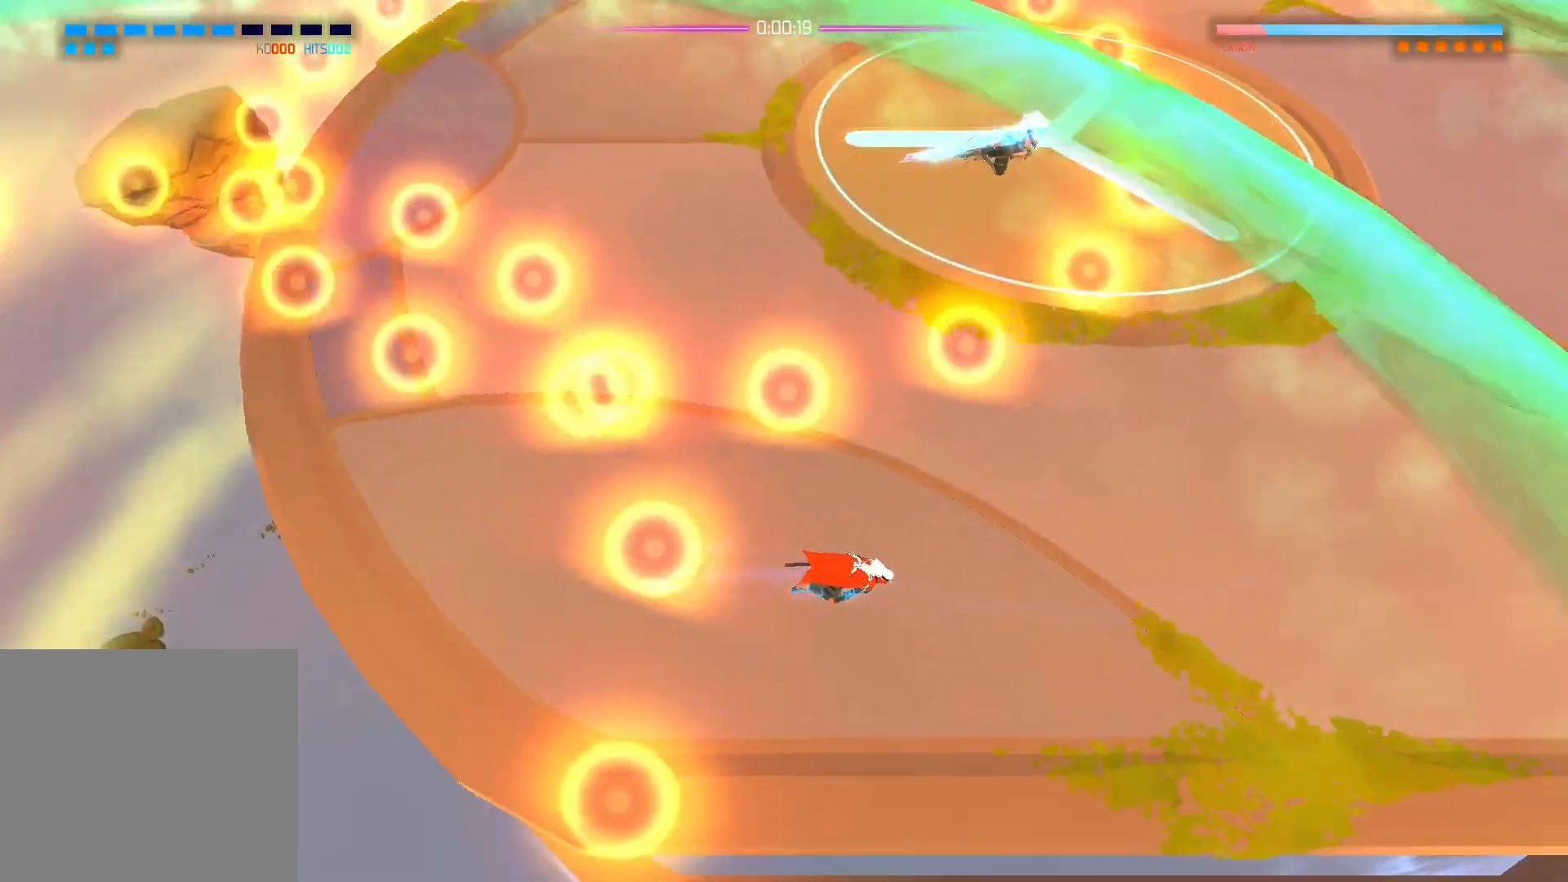
{"buttons": [], "left_stick": "up-right", "right_stick": "center", "events": [[467, "left_stick", "up-right"]]}
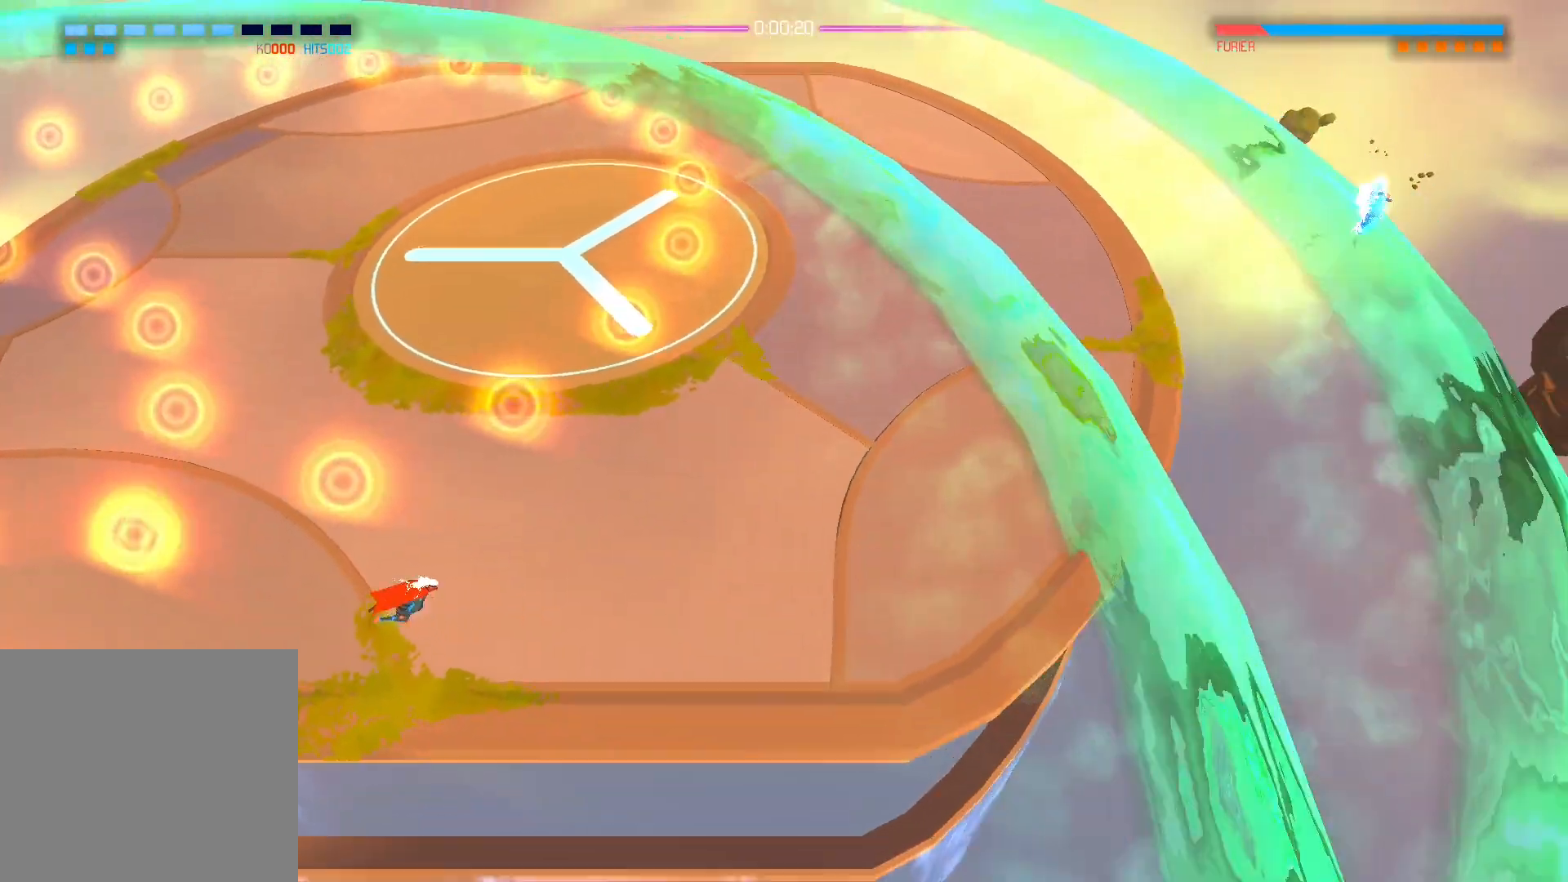
{"buttons": [], "left_stick": "left", "right_stick": "center", "events": [[83, "left_stick", "up"], [383, "left_stick", "left"]]}
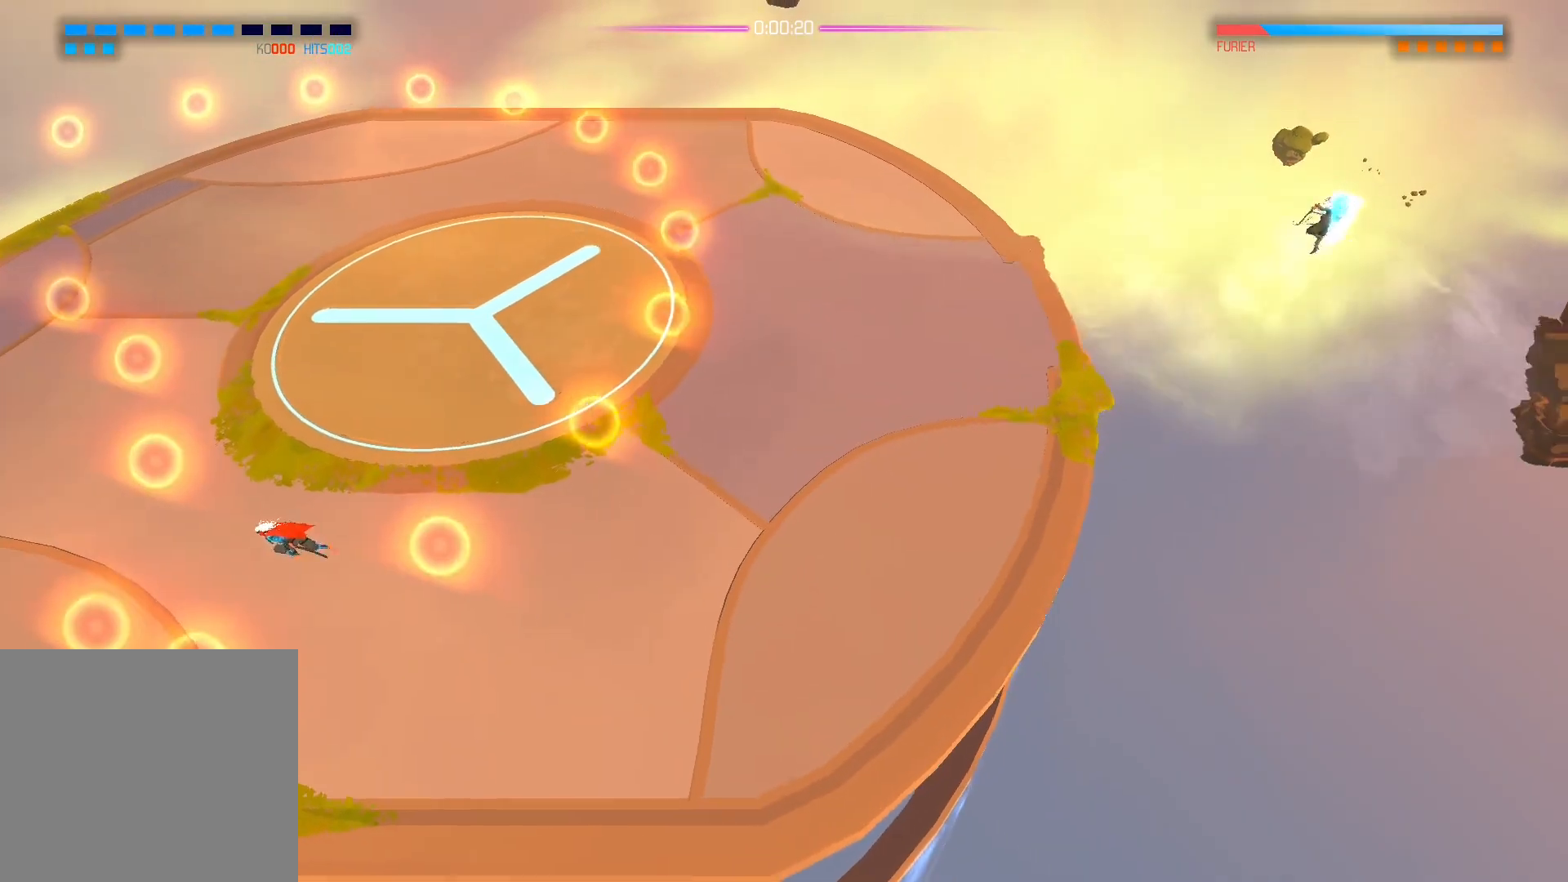
{"buttons": [], "left_stick": "left", "right_stick": "center", "events": [[217, "left_stick", "up-left"], [400, "left_stick", "left"]]}
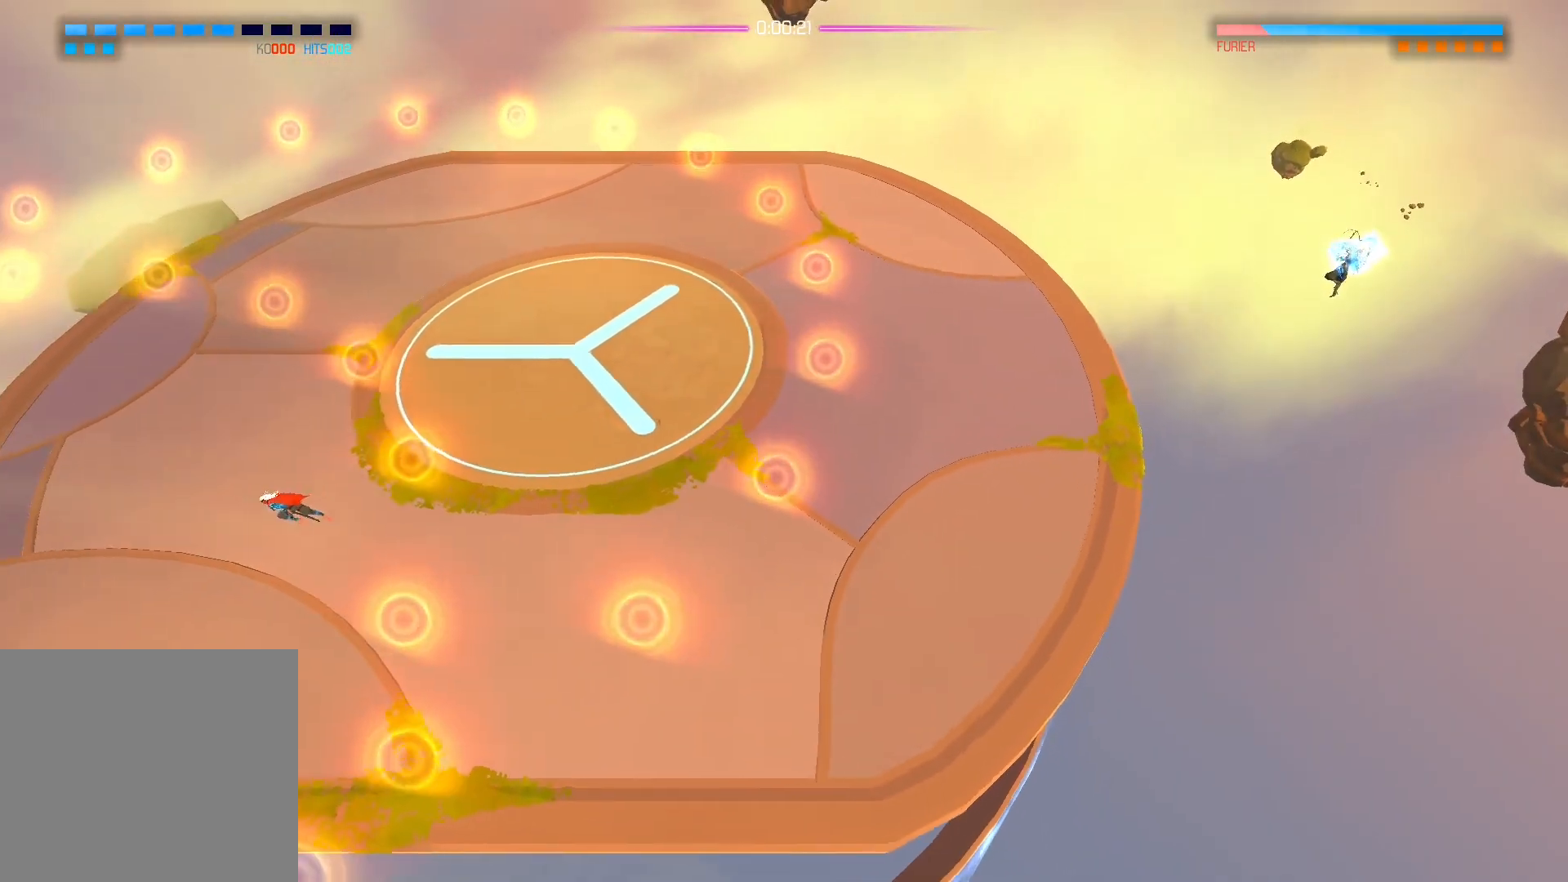
{"buttons": [], "left_stick": "center", "right_stick": "right", "events": [[233, "right_stick", "right"], [250, "left_stick", "center"]]}
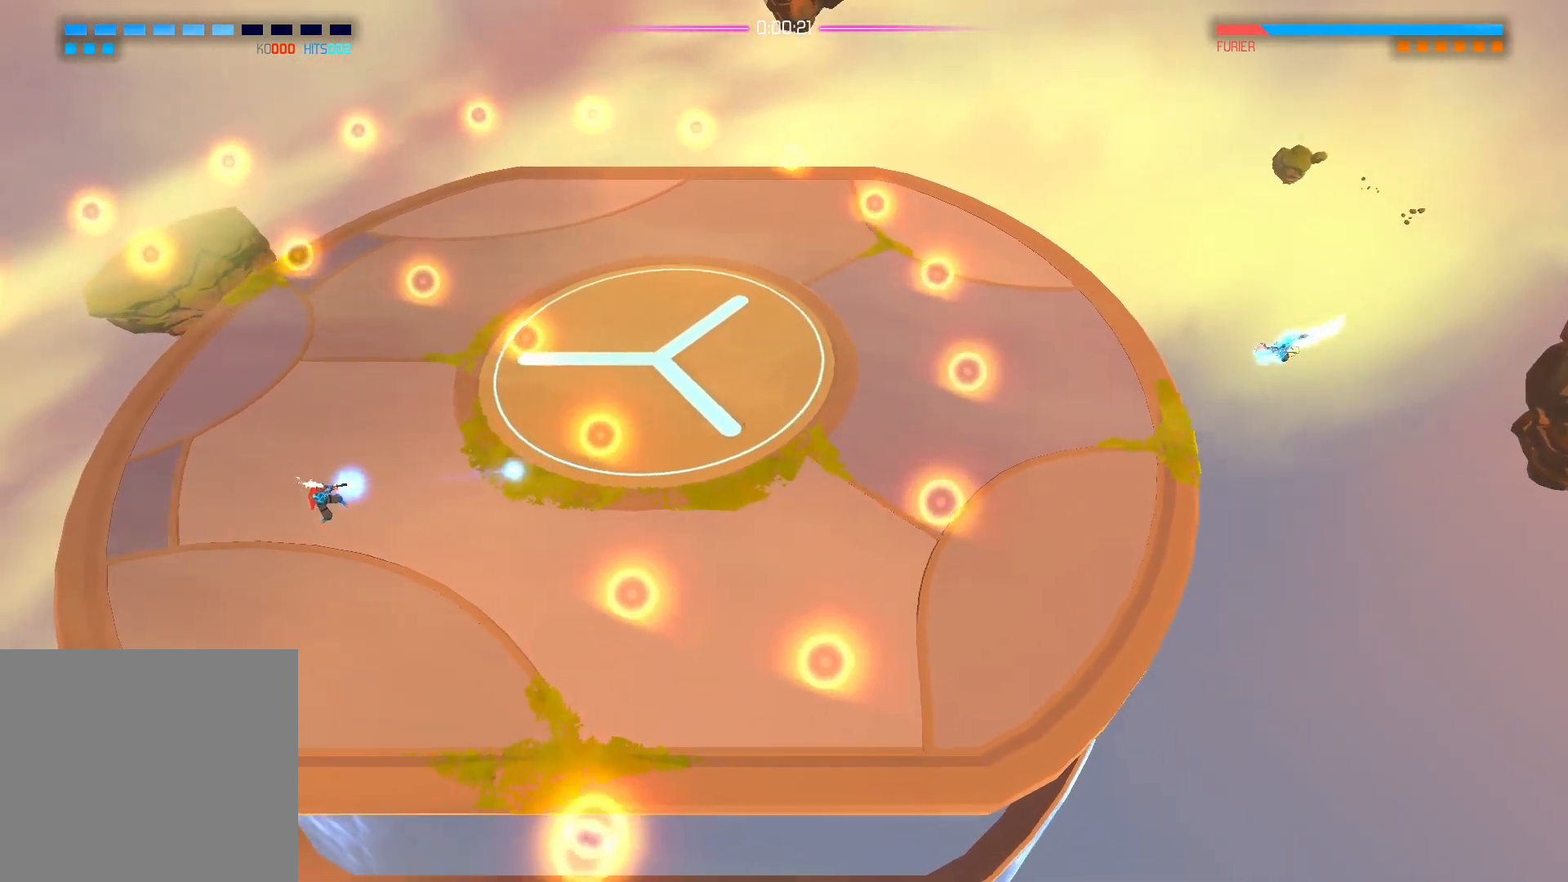
{"buttons": [], "left_stick": "right", "right_stick": "center", "events": [[367, "right_stick", "center"], [483, "left_stick", "right"]]}
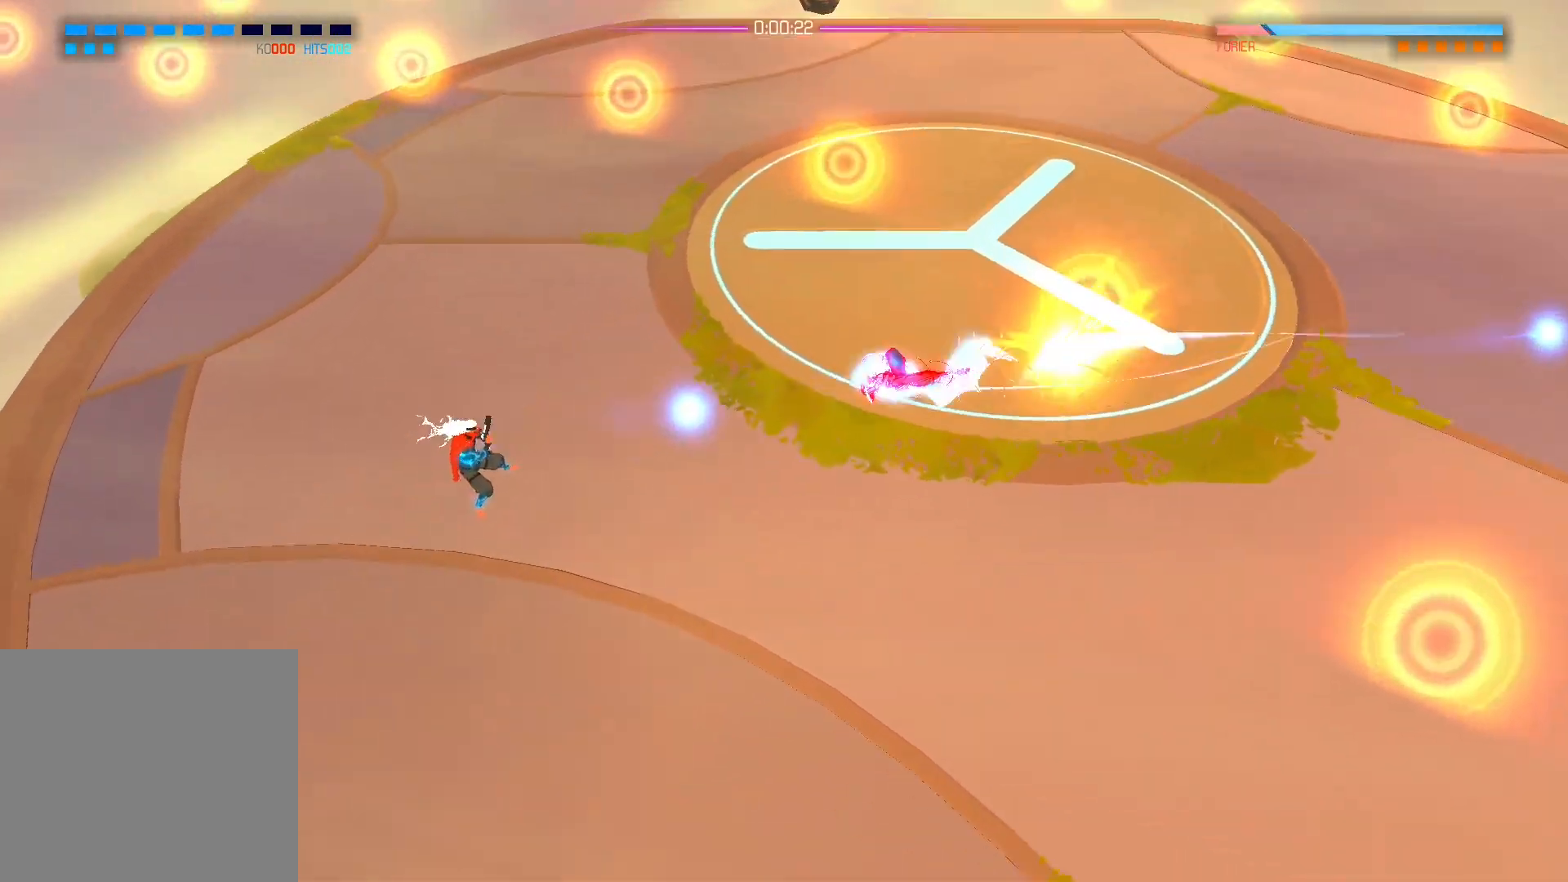
{"buttons": [], "left_stick": "center", "right_stick": "center", "events": [[50, "B", "down"], [133, "left_stick", "center"], [167, "B", "up"]]}
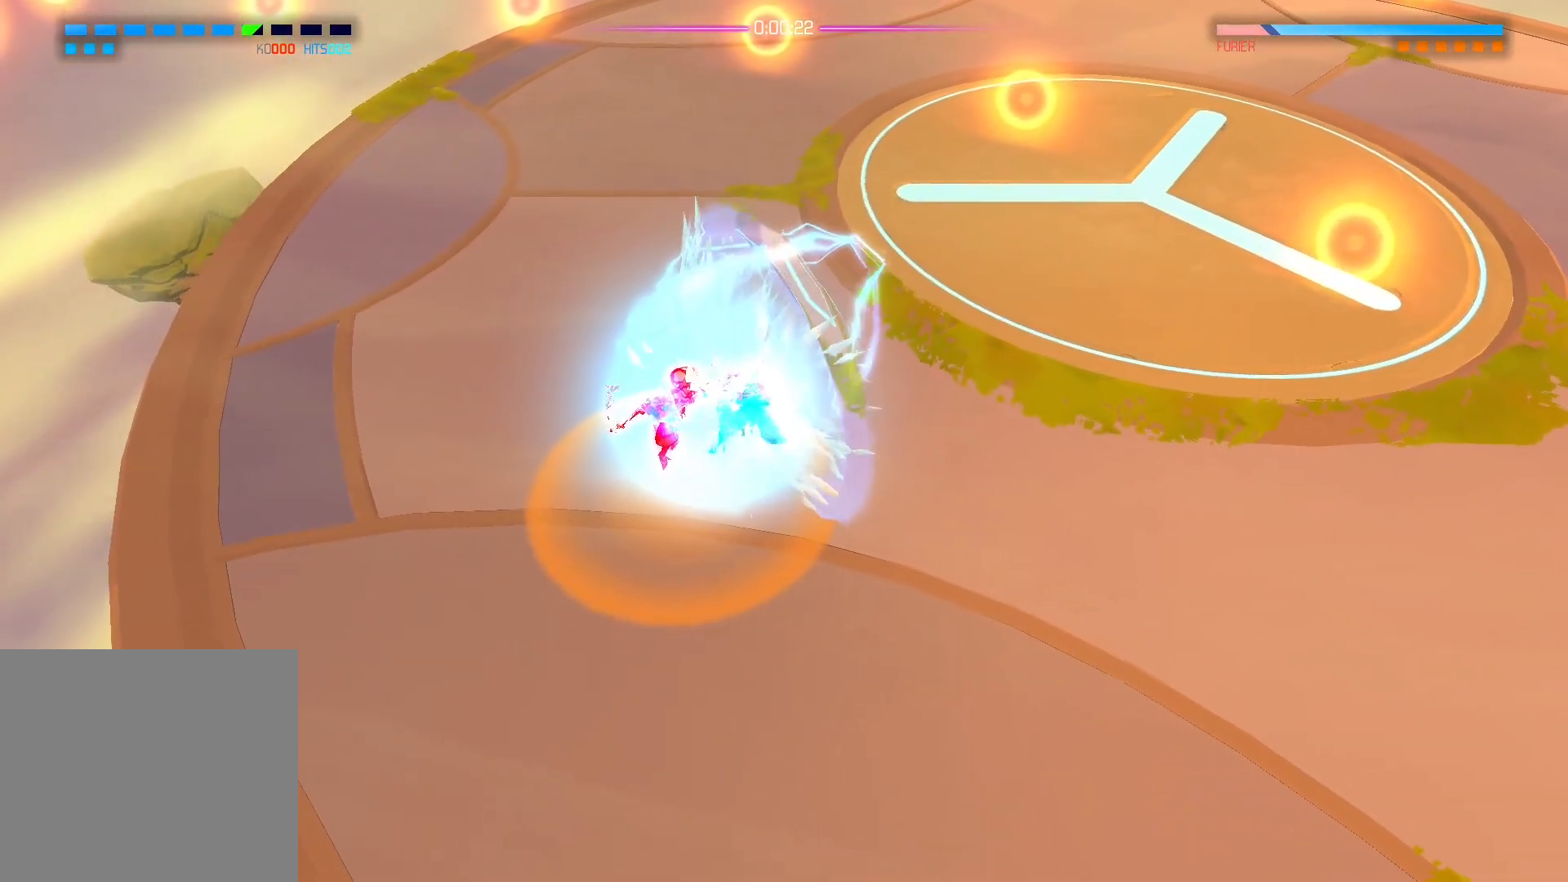
{"buttons": [], "left_stick": "center", "right_stick": "center", "events": [[167, "X", "down"], [283, "X", "up"], [350, "X", "down"], [467, "X", "up"]]}
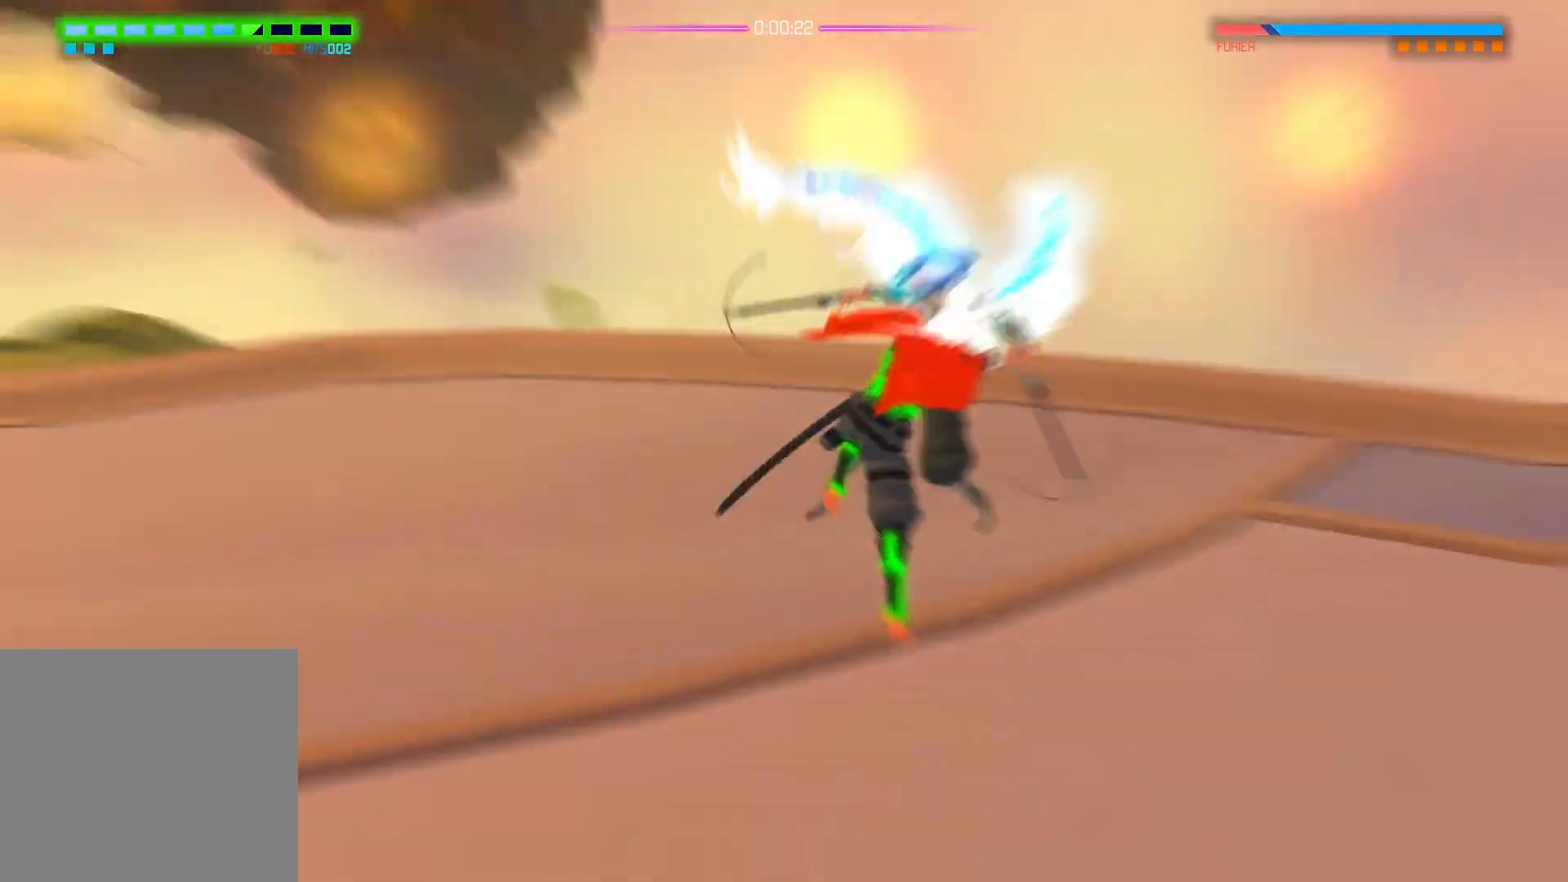
{"buttons": [], "left_stick": "center", "right_stick": "center", "events": [[33, "X", "down"], [167, "X", "up"], [317, "X", "down"], [500, "X", "up"]]}
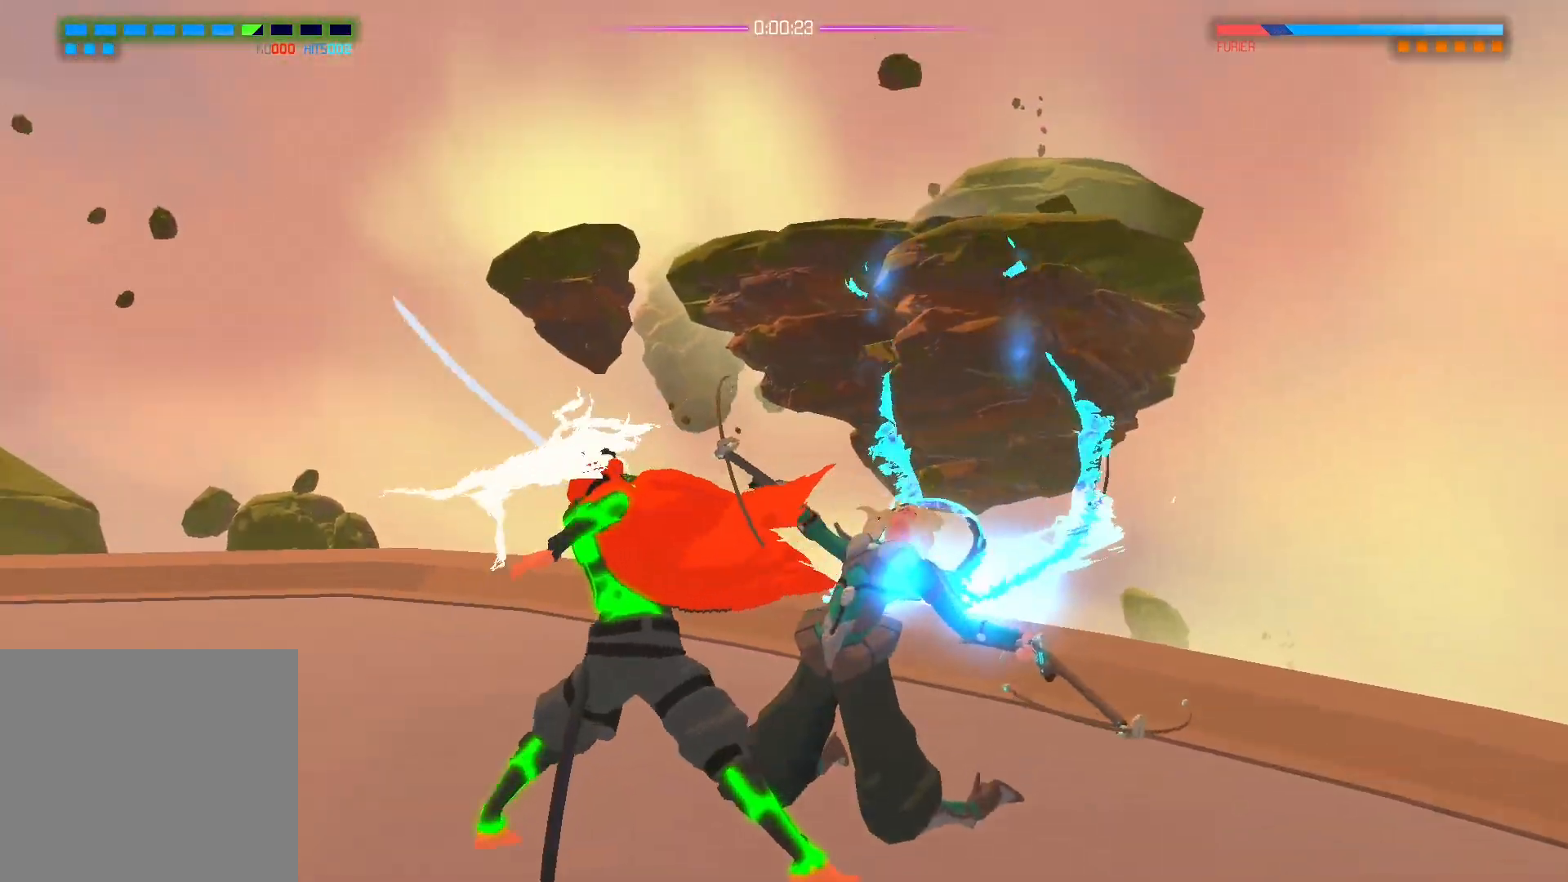
{"buttons": [], "left_stick": "center", "right_stick": "center", "events": []}
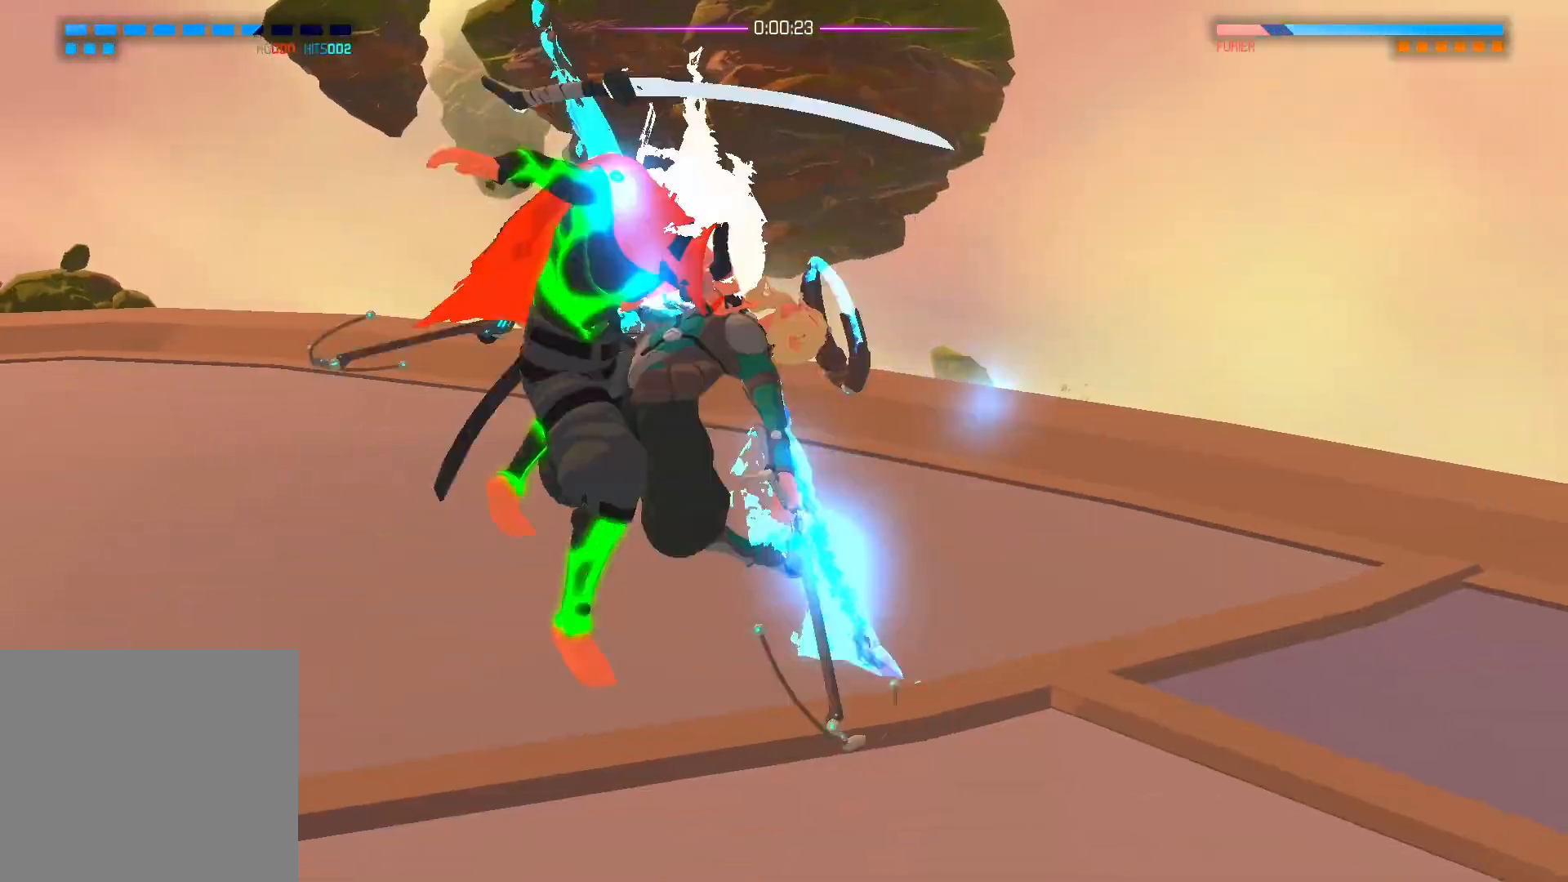
{"buttons": [], "left_stick": "center", "right_stick": "center", "events": []}
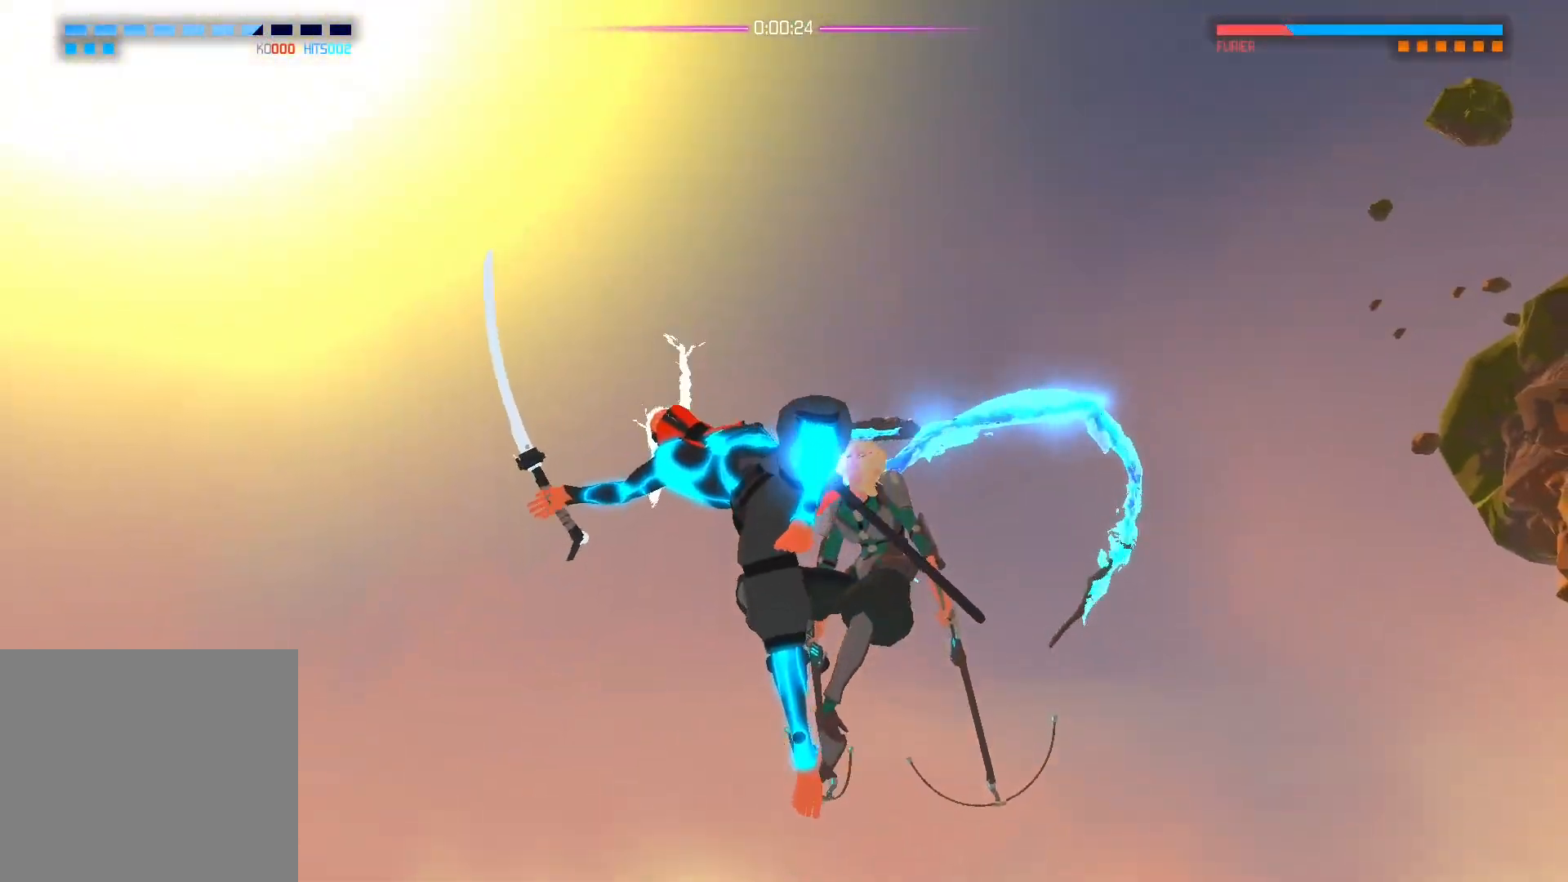
{"buttons": [], "left_stick": "center", "right_stick": "center", "events": []}
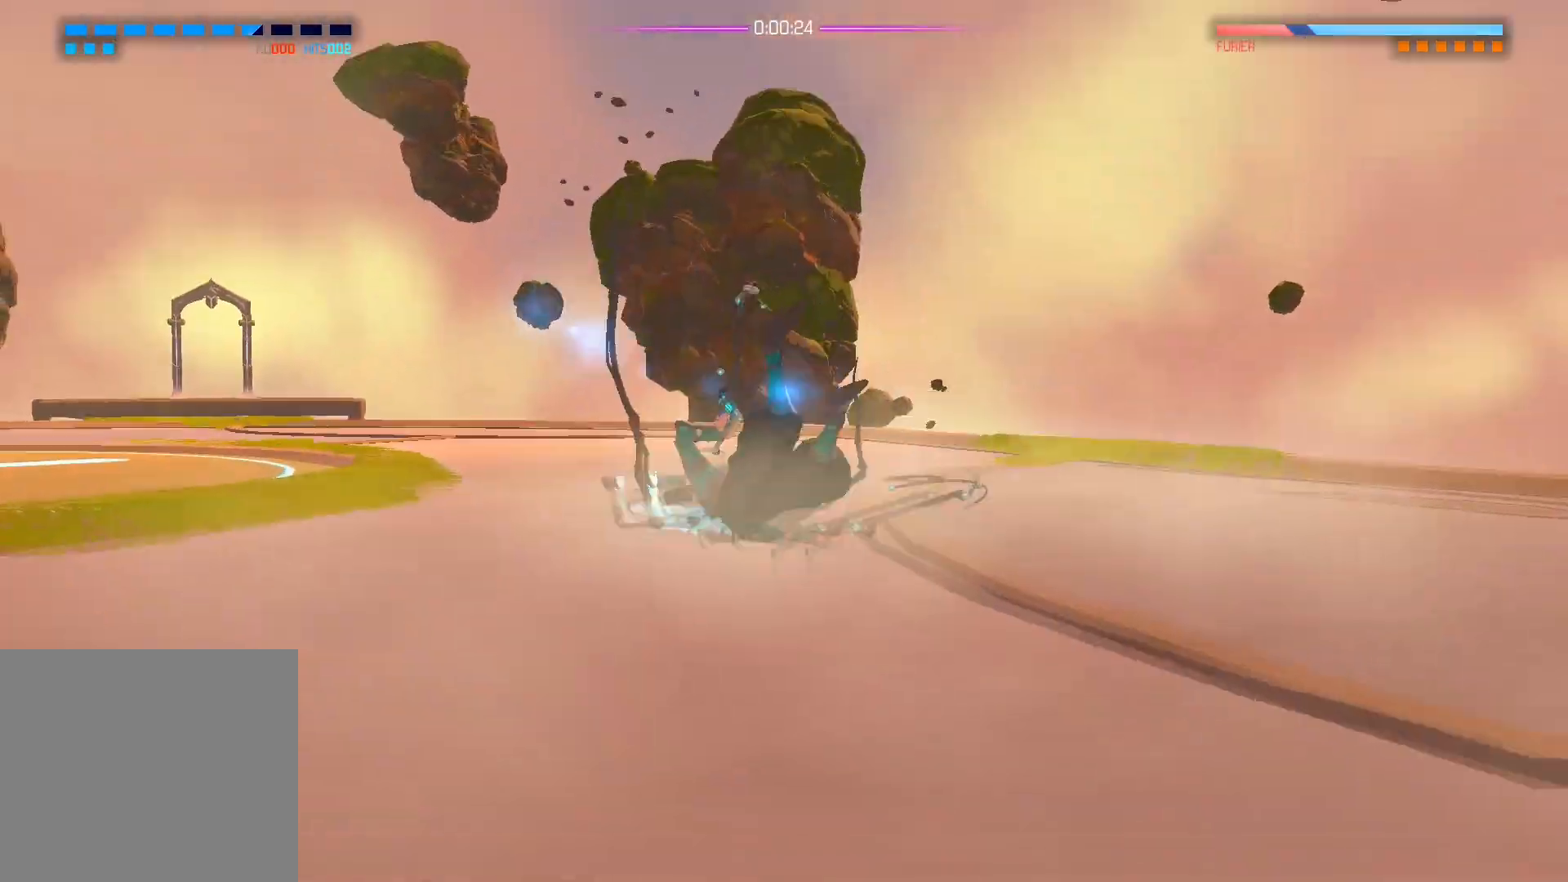
{"buttons": [], "left_stick": "down-left", "right_stick": "center", "events": [[417, "left_stick", "down-left"]]}
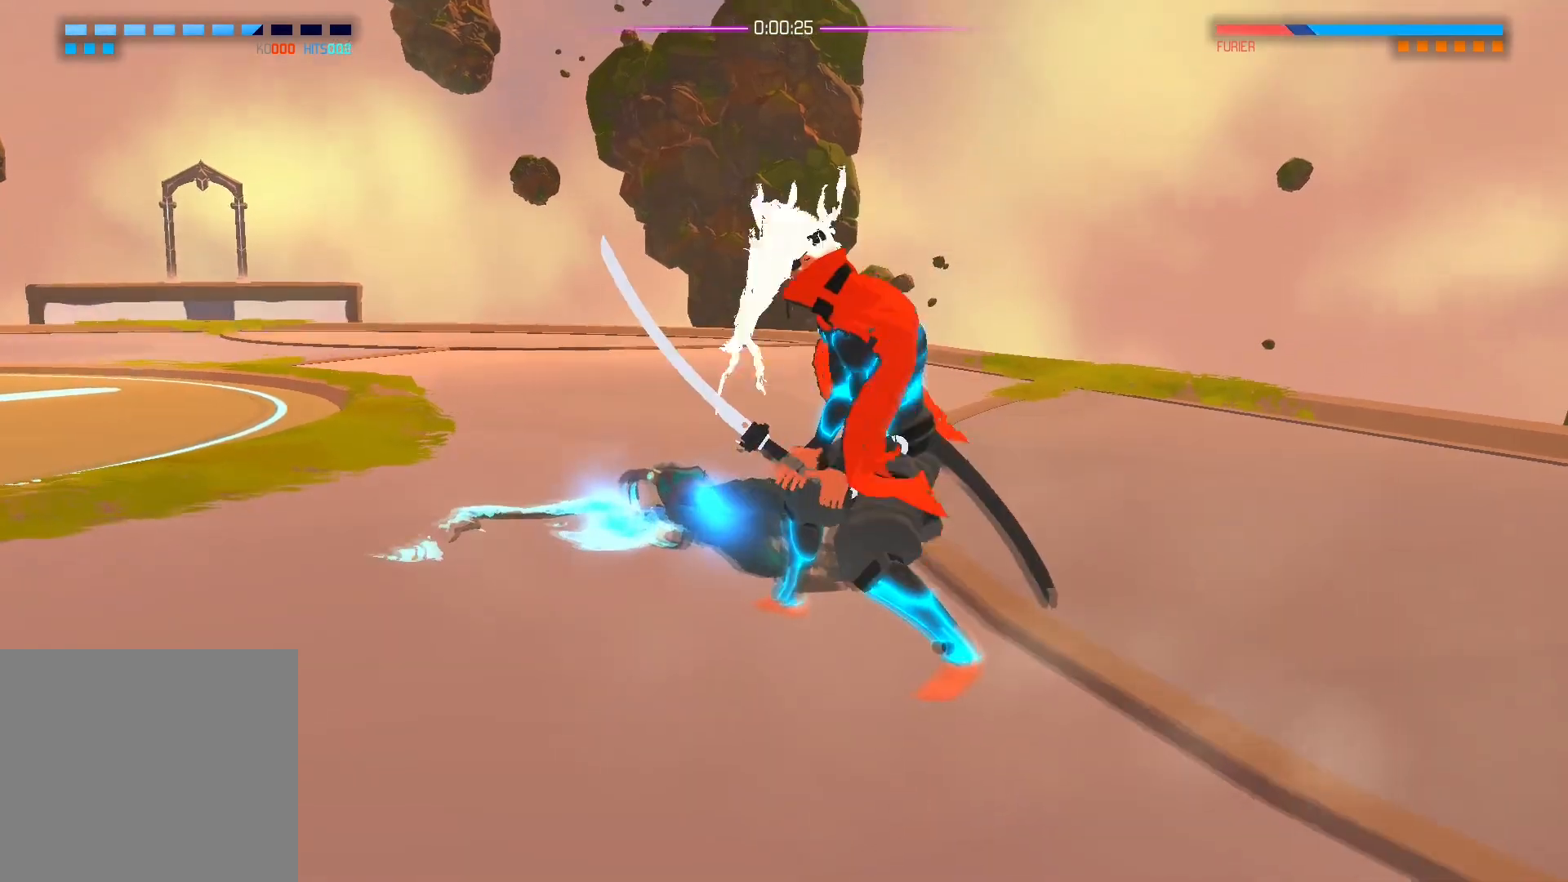
{"buttons": [], "left_stick": "down-left", "right_stick": "right", "events": [[500, "right_stick", "right"]]}
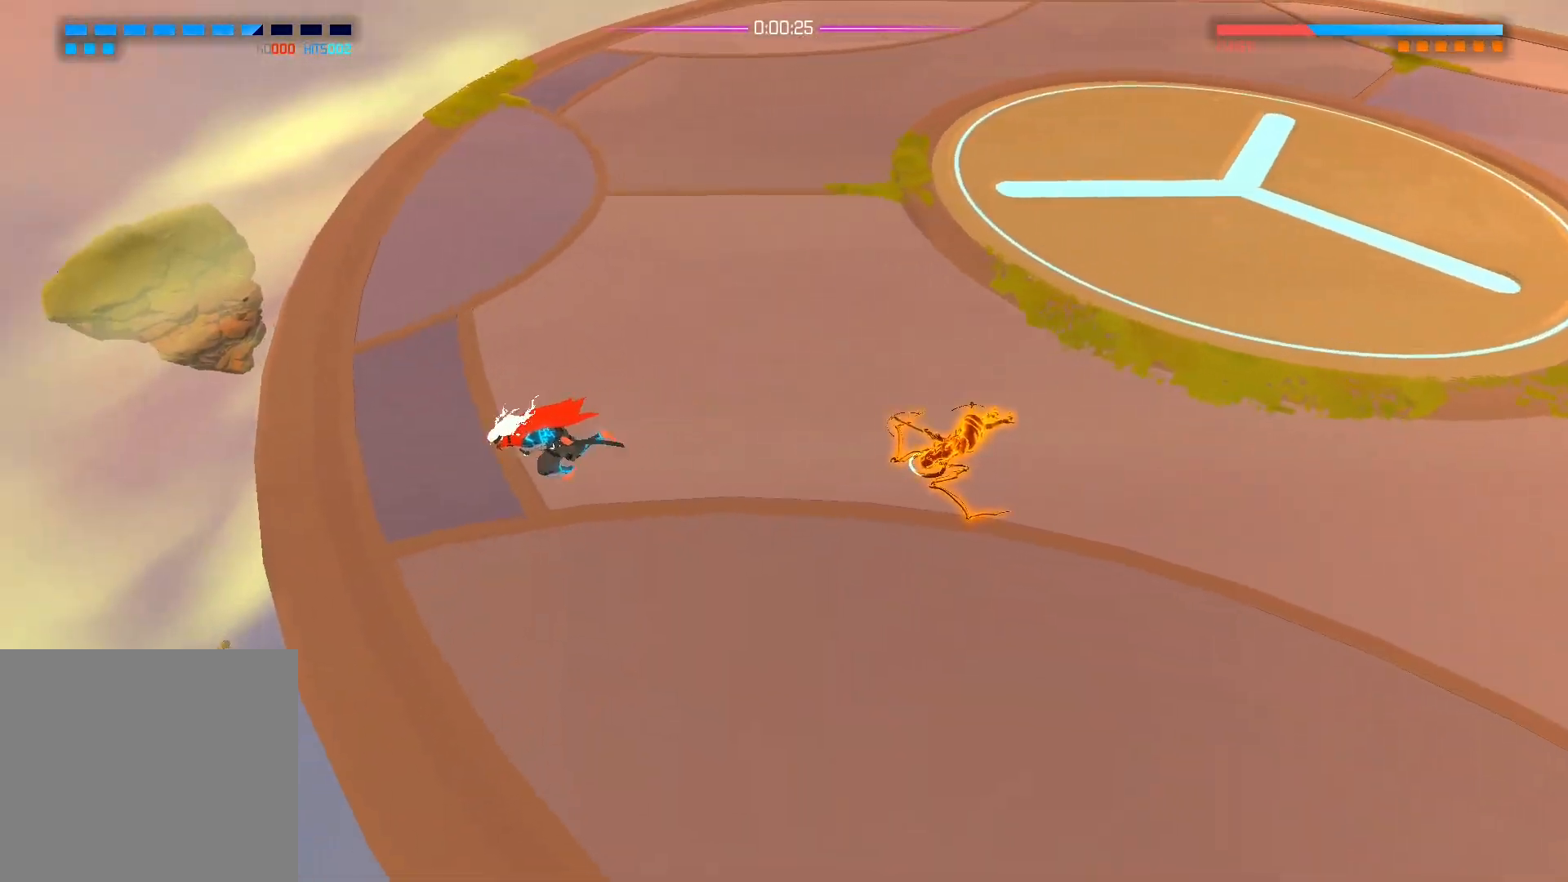
{"buttons": [], "left_stick": "down-right", "right_stick": "right", "events": [[133, "left_stick", "center"], [500, "left_stick", "down-right"]]}
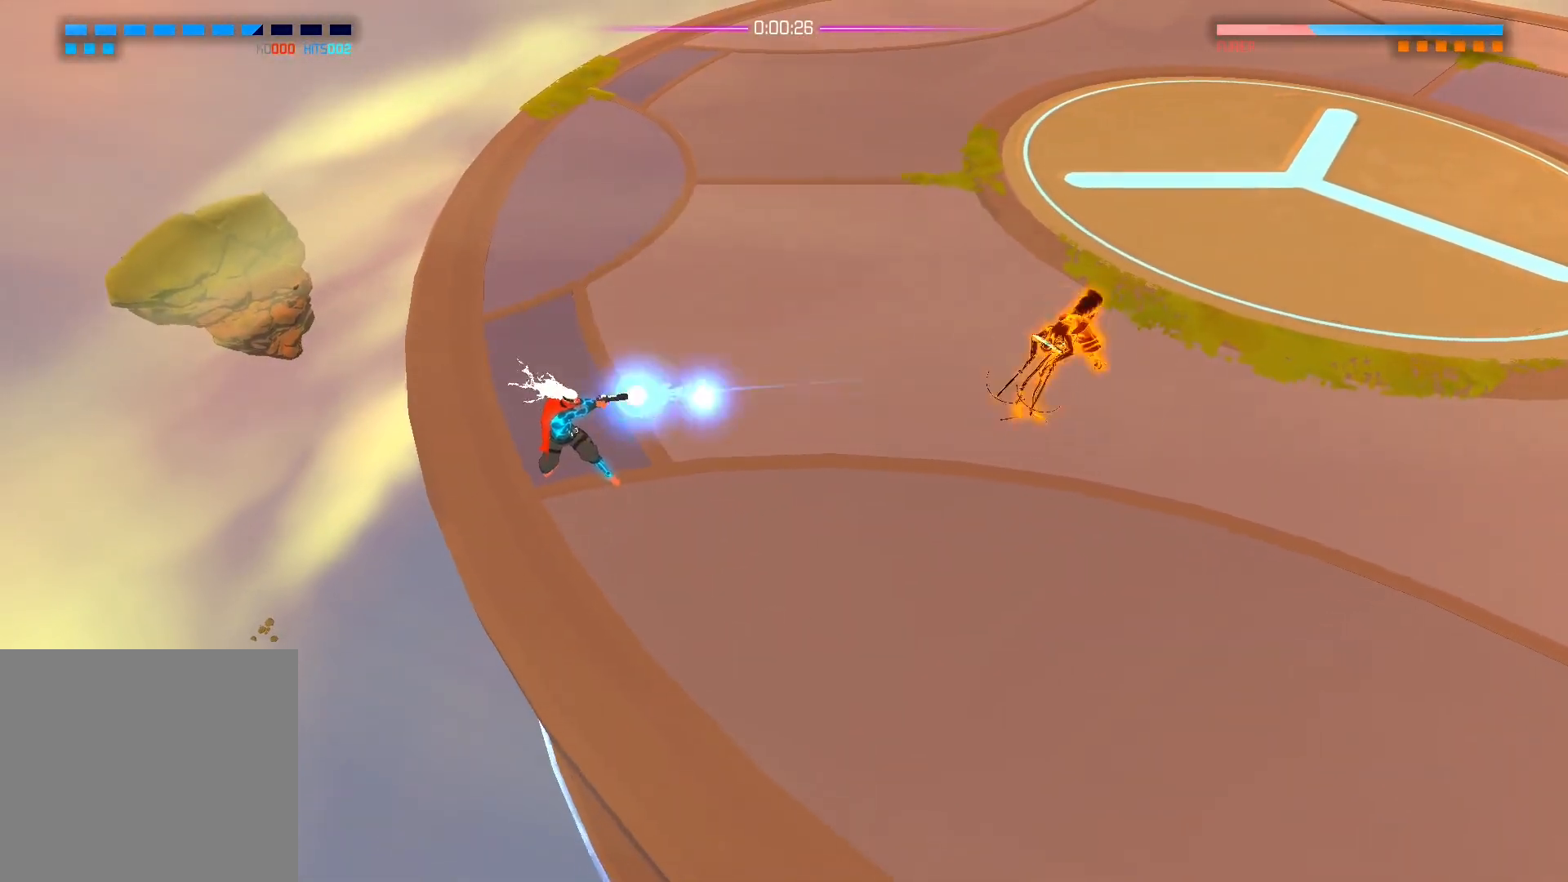
{"buttons": [], "left_stick": "center", "right_stick": "up-right", "events": [[200, "right_stick", "up-right"], [433, "left_stick", "center"]]}
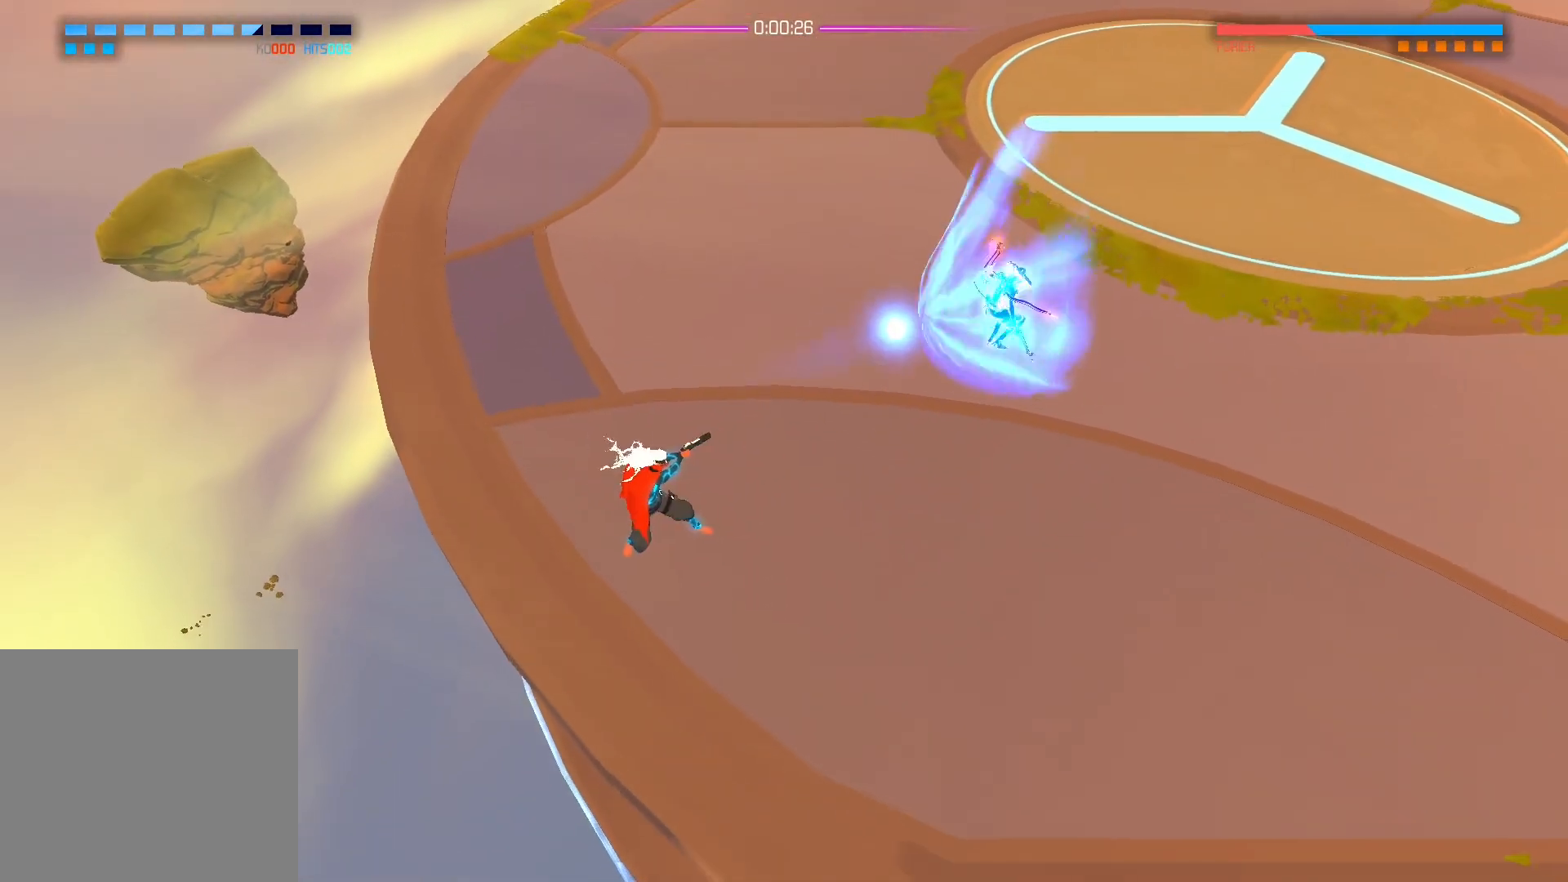
{"buttons": [], "left_stick": "center", "right_stick": "up-right", "events": []}
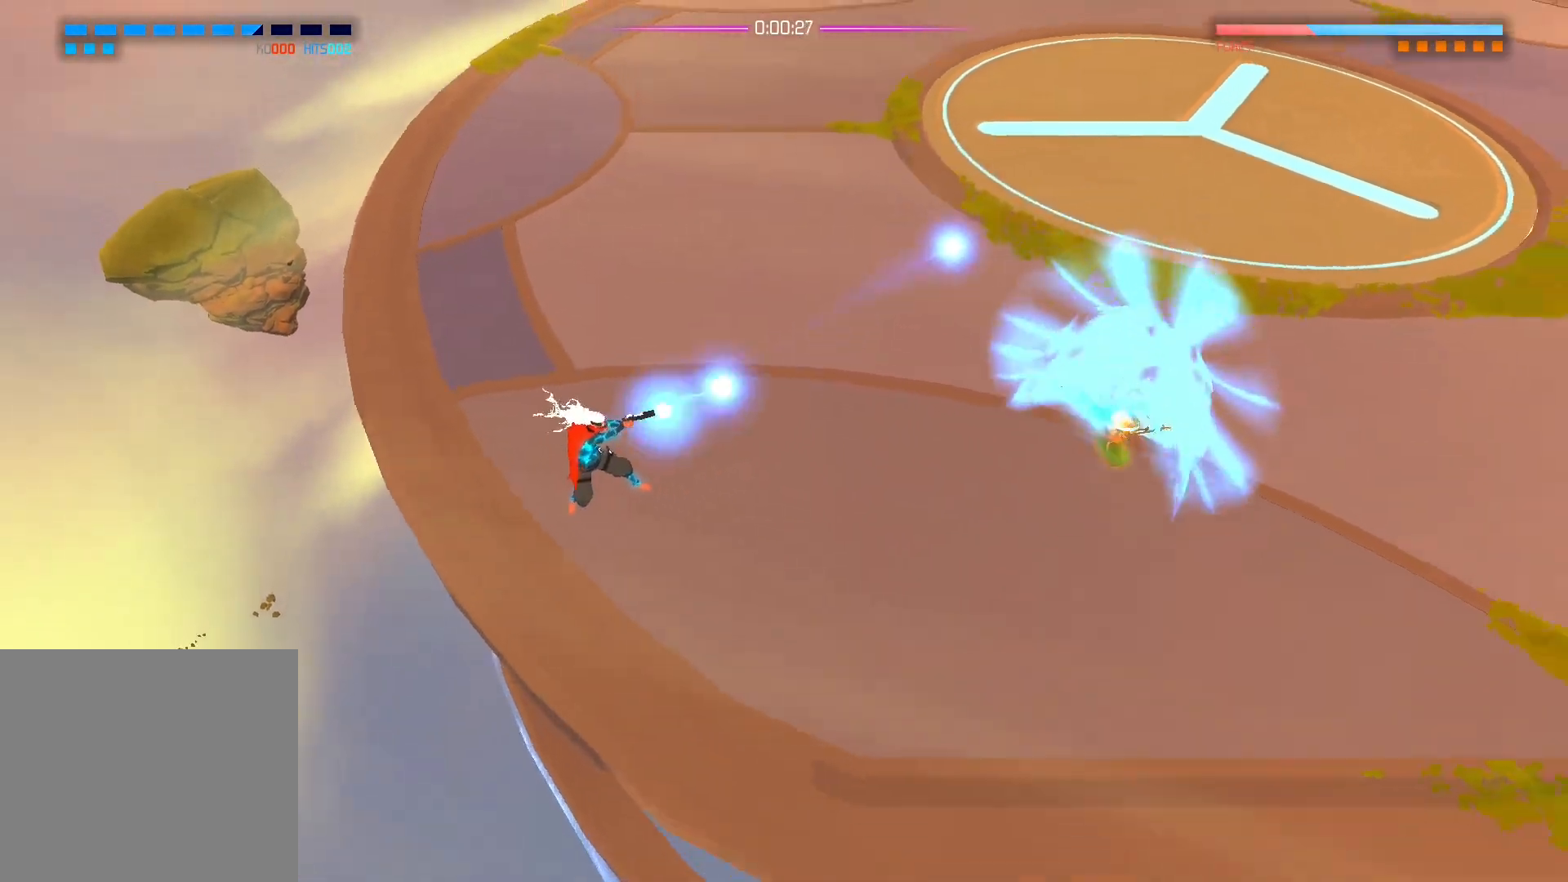
{"buttons": [], "left_stick": "up", "right_stick": "right", "events": [[100, "left_stick", "down"], [200, "right_stick", "right"], [300, "left_stick", "left"], [433, "left_stick", "up"]]}
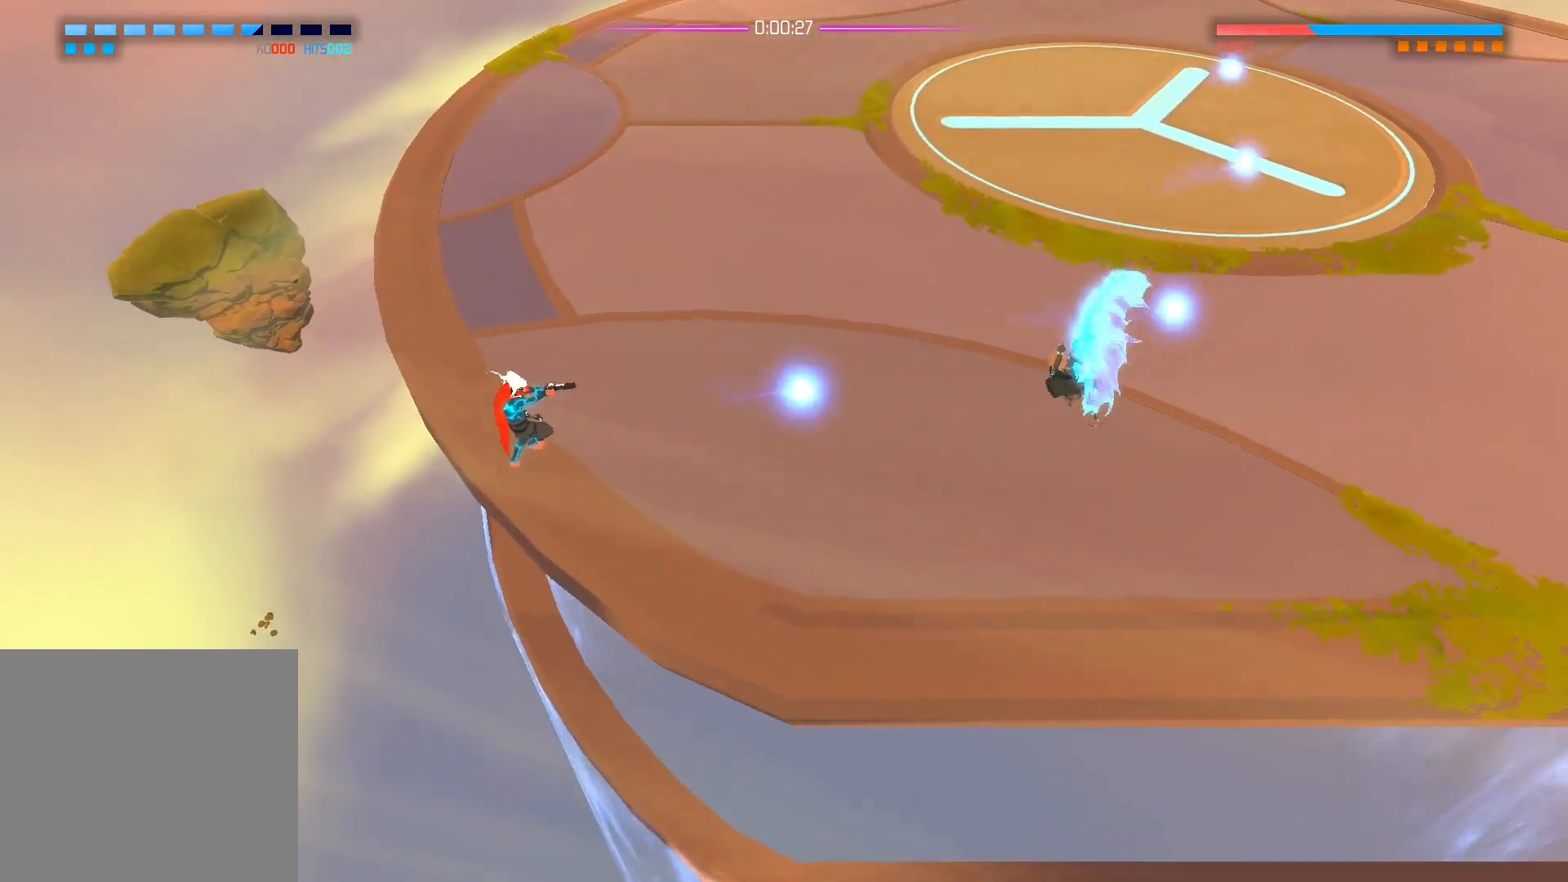
{"buttons": [], "left_stick": "up", "right_stick": "right", "events": []}
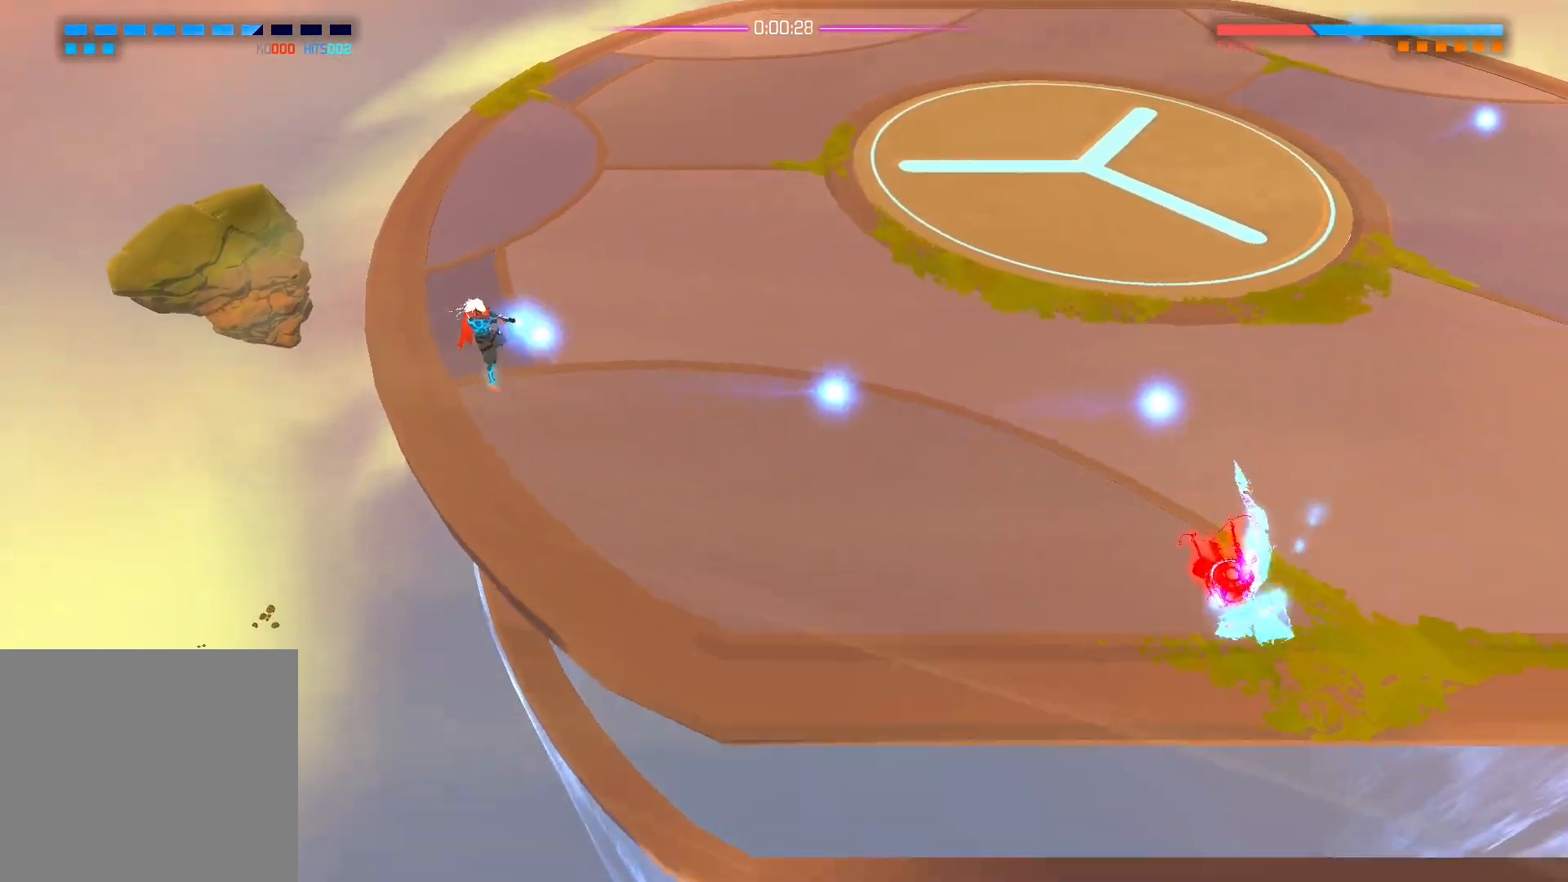
{"buttons": [], "left_stick": "up", "right_stick": "down", "events": [[500, "right_stick", "down"]]}
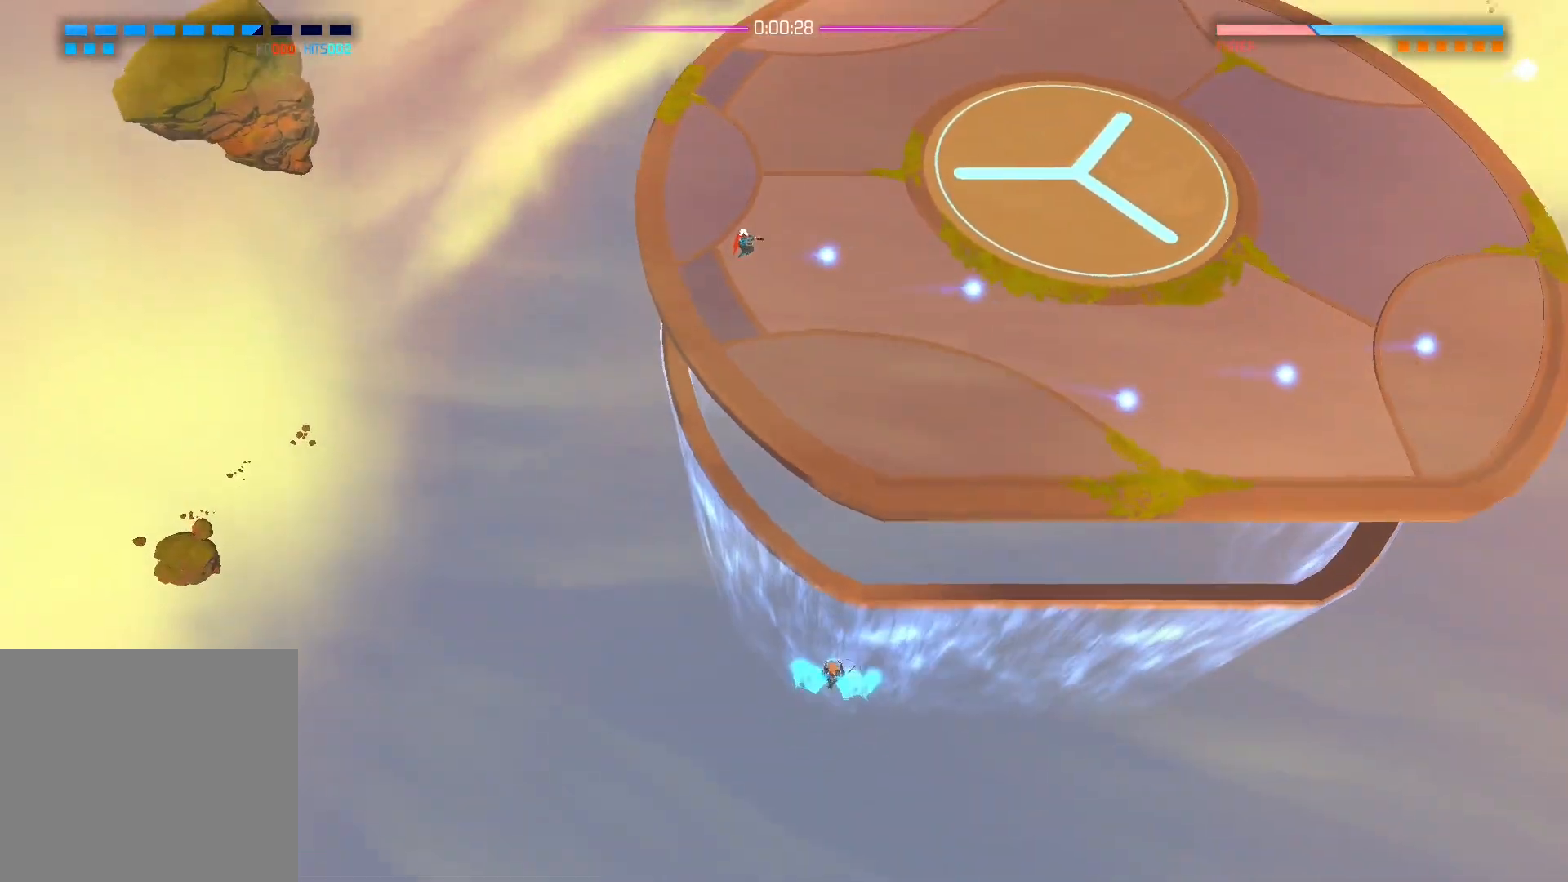
{"buttons": [], "left_stick": "up-right", "right_stick": "down", "events": [[67, "left_stick", "up-right"]]}
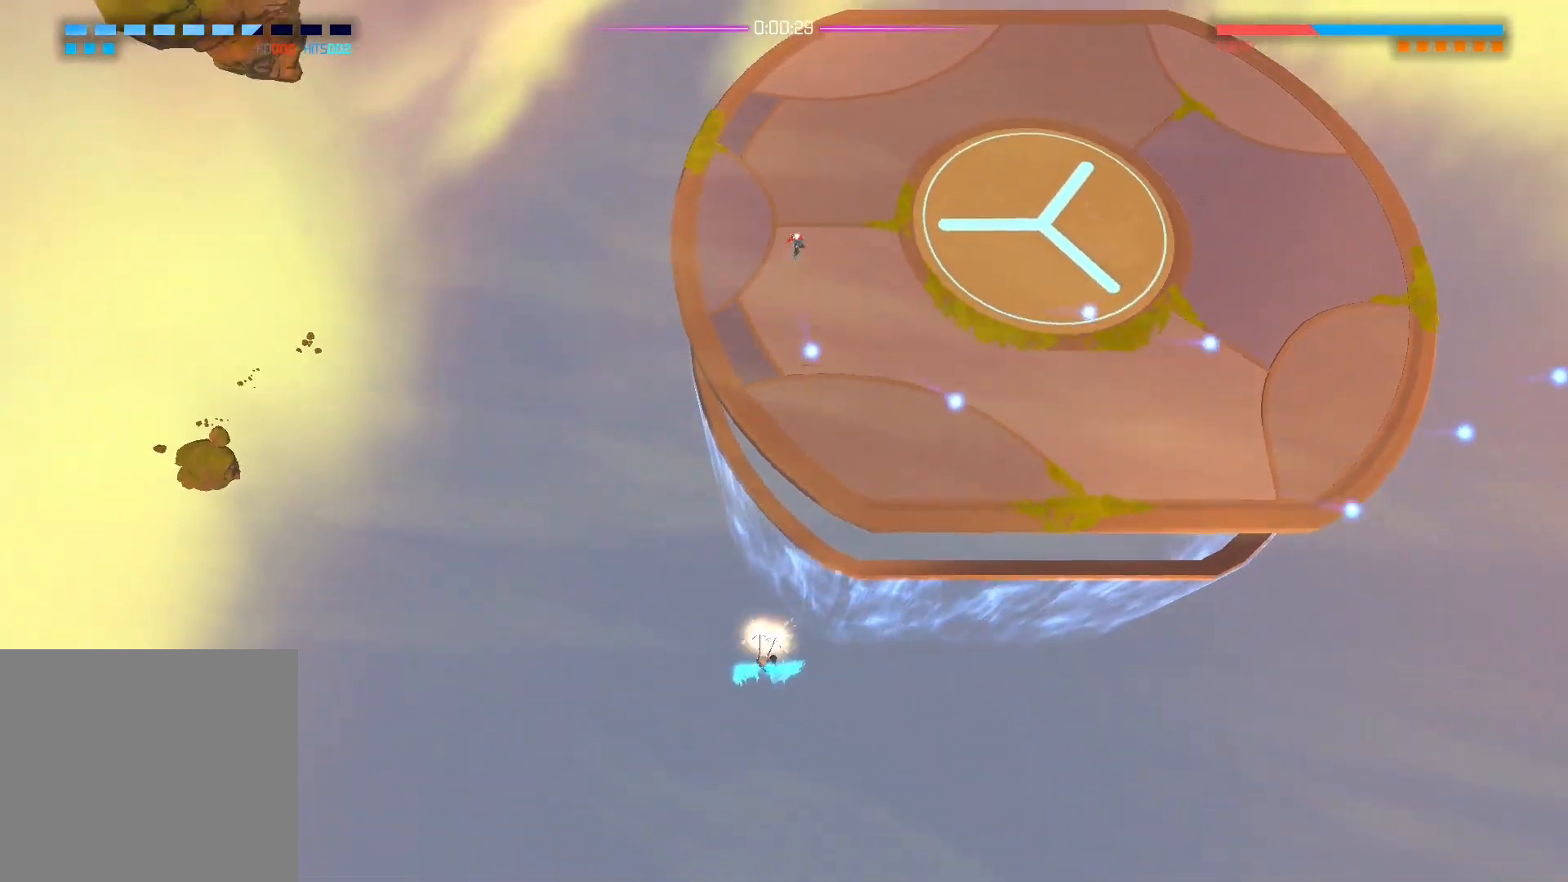
{"buttons": [], "left_stick": "right", "right_stick": "down", "events": [[333, "left_stick", "right"]]}
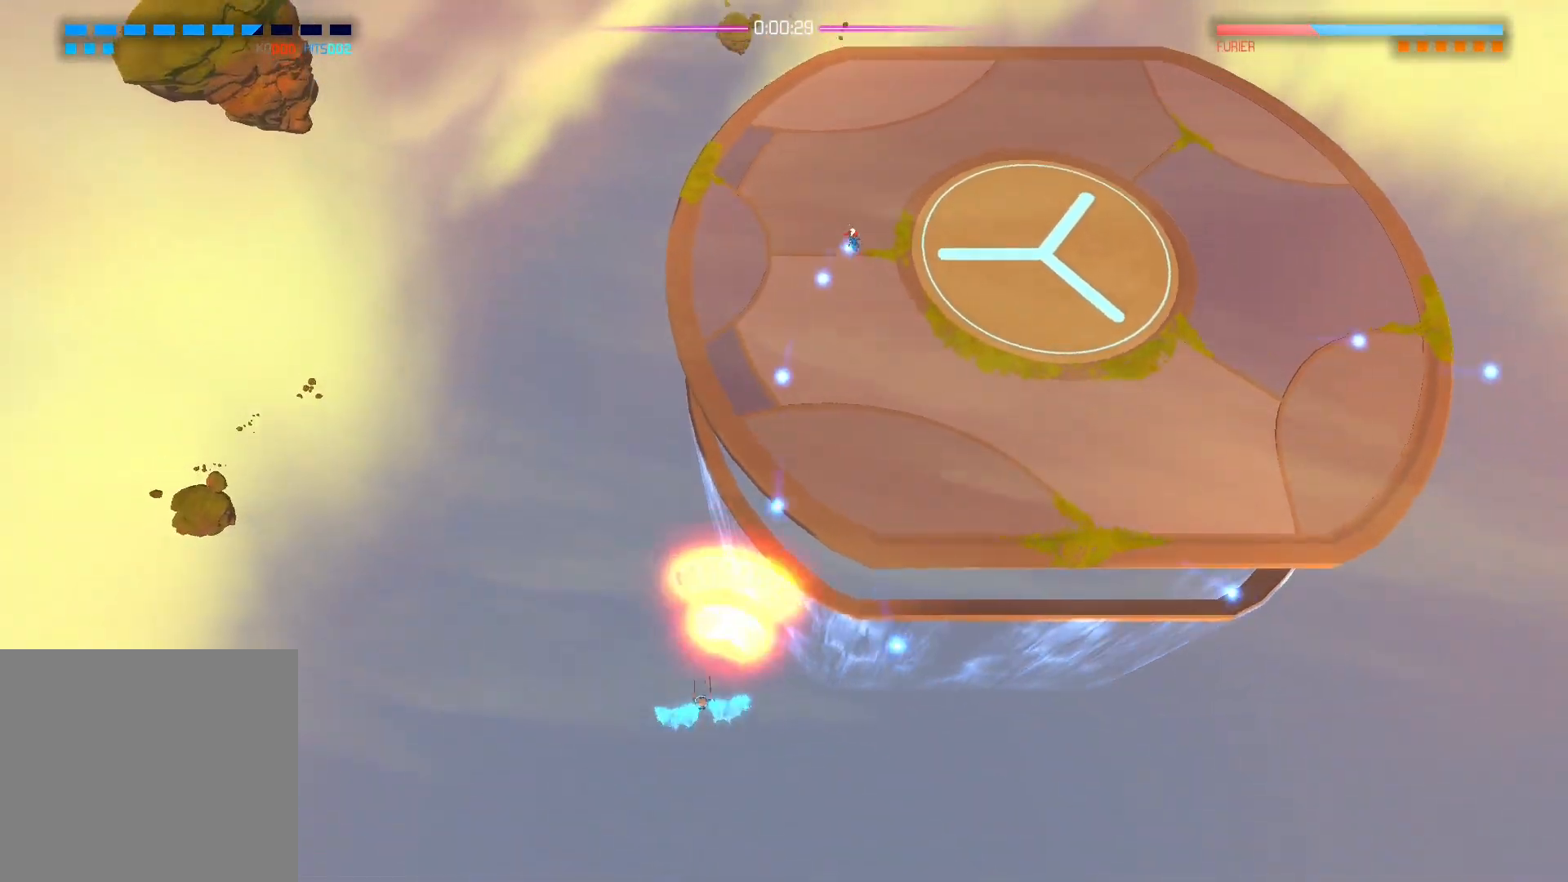
{"buttons": [], "left_stick": "down", "right_stick": "center", "events": [[283, "right_stick", "center"], [383, "left_stick", "down-right"], [483, "left_stick", "down"]]}
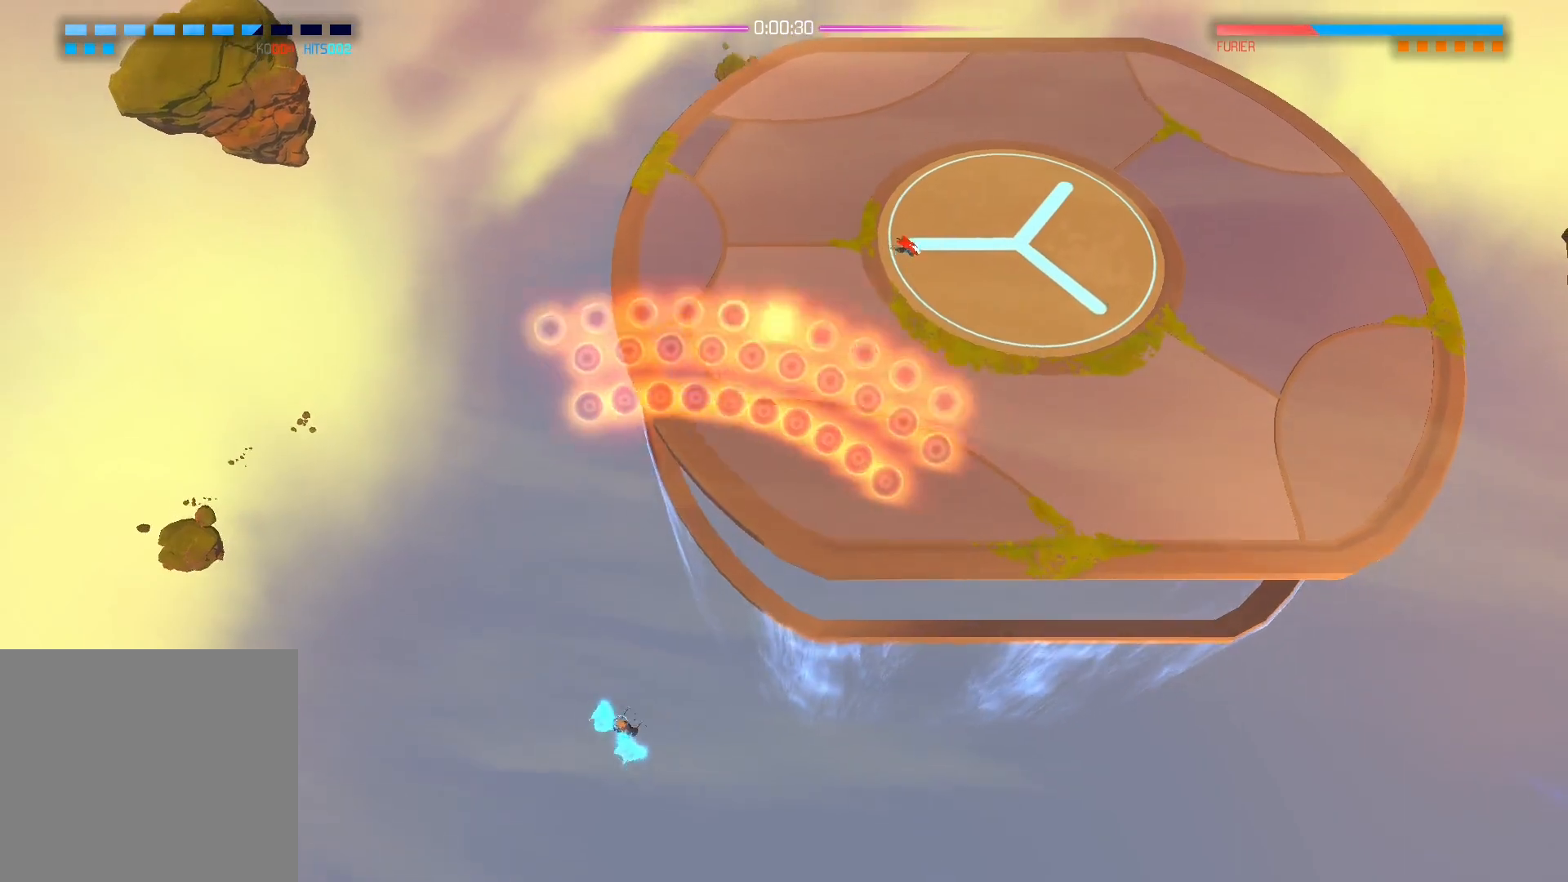
{"buttons": [], "left_stick": "down", "right_stick": "center", "events": [[167, "B", "down"], [283, "B", "up"]]}
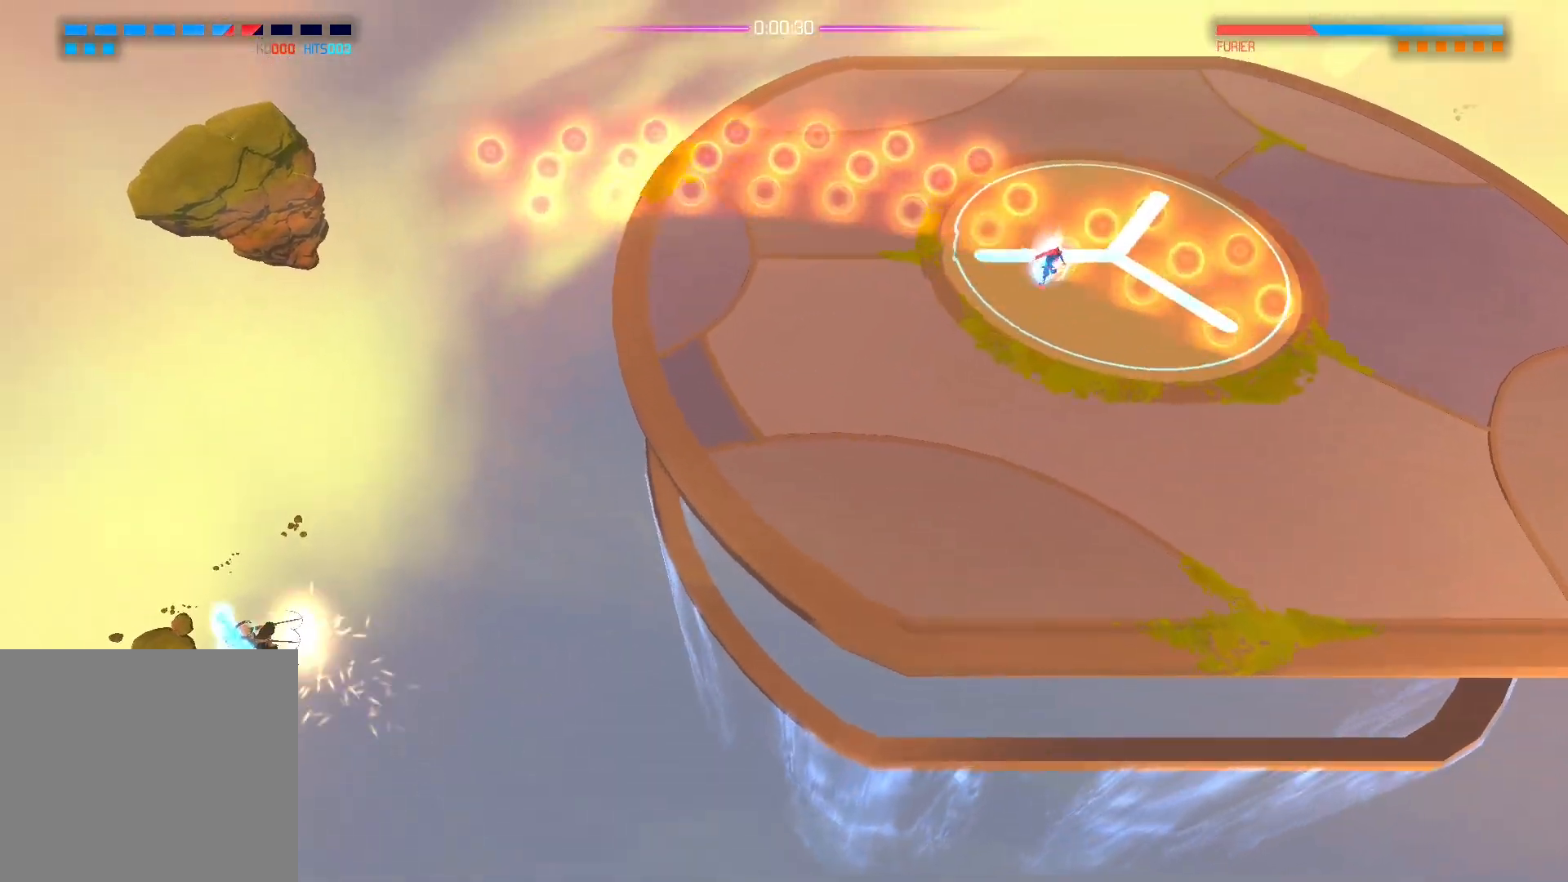
{"buttons": [], "left_stick": "center", "right_stick": "left", "events": [[317, "left_stick", "down-right"], [483, "right_stick", "left"], [500, "left_stick", "center"]]}
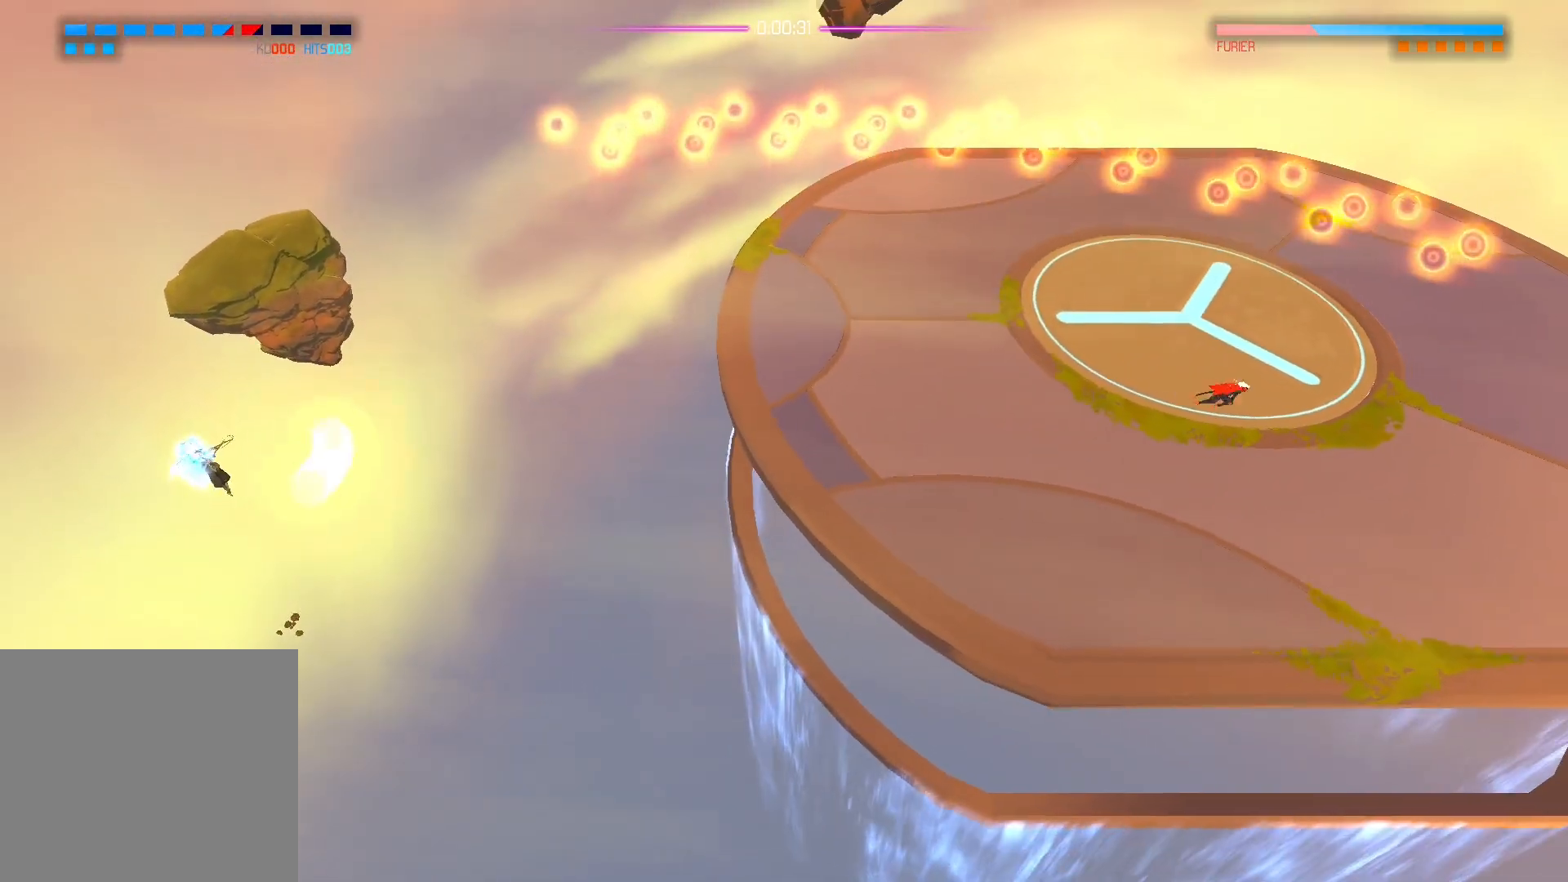
{"buttons": [], "left_stick": "center", "right_stick": "left", "events": []}